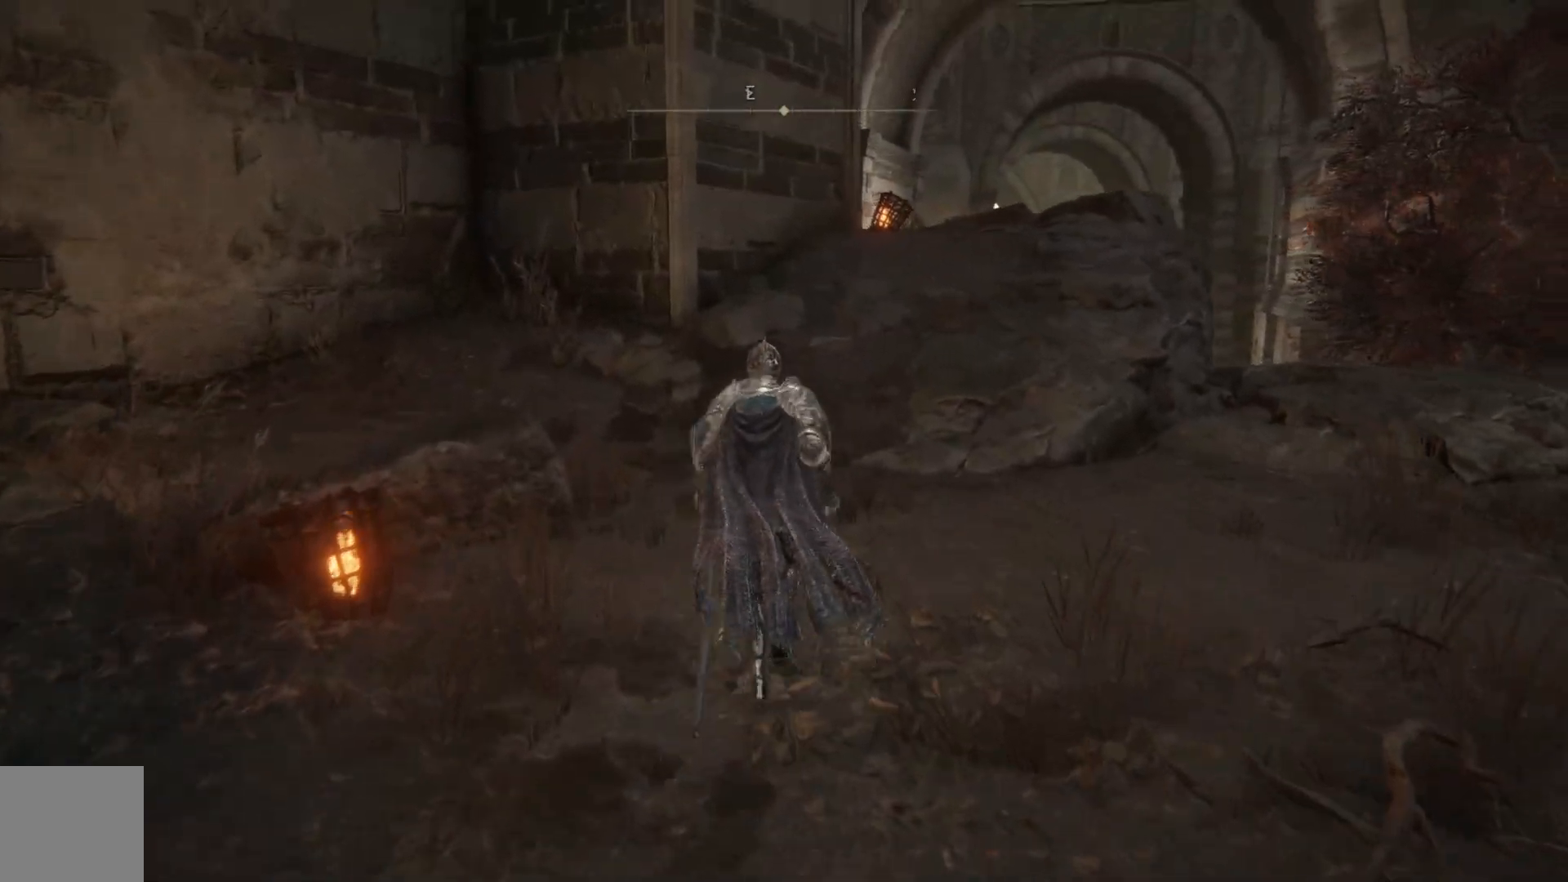
Gameplay with a controller (Xbox layout); each line is a JSON object with the inputs held at the frame after it. "events" lists button and stick changes between this image and that frame as [ms after this image, input, new state], when the widget could be followed in between.
{"buttons": [], "left_stick": "up", "right_stick": "down-right", "events": [[217, "right_stick", "down-right"]]}
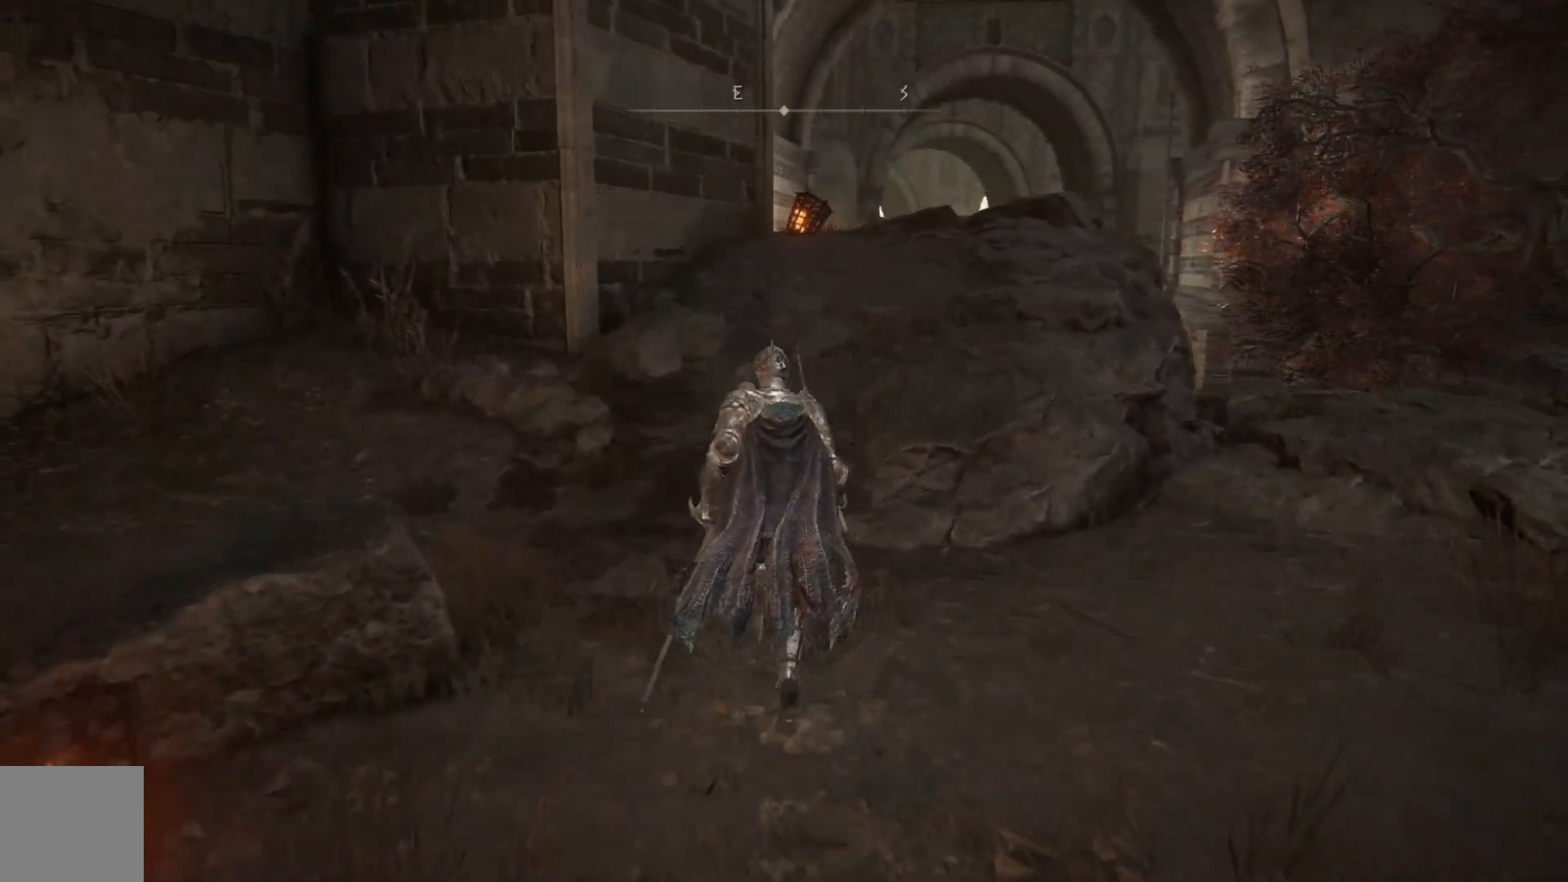
{"buttons": [], "left_stick": "up", "right_stick": "down-right", "events": []}
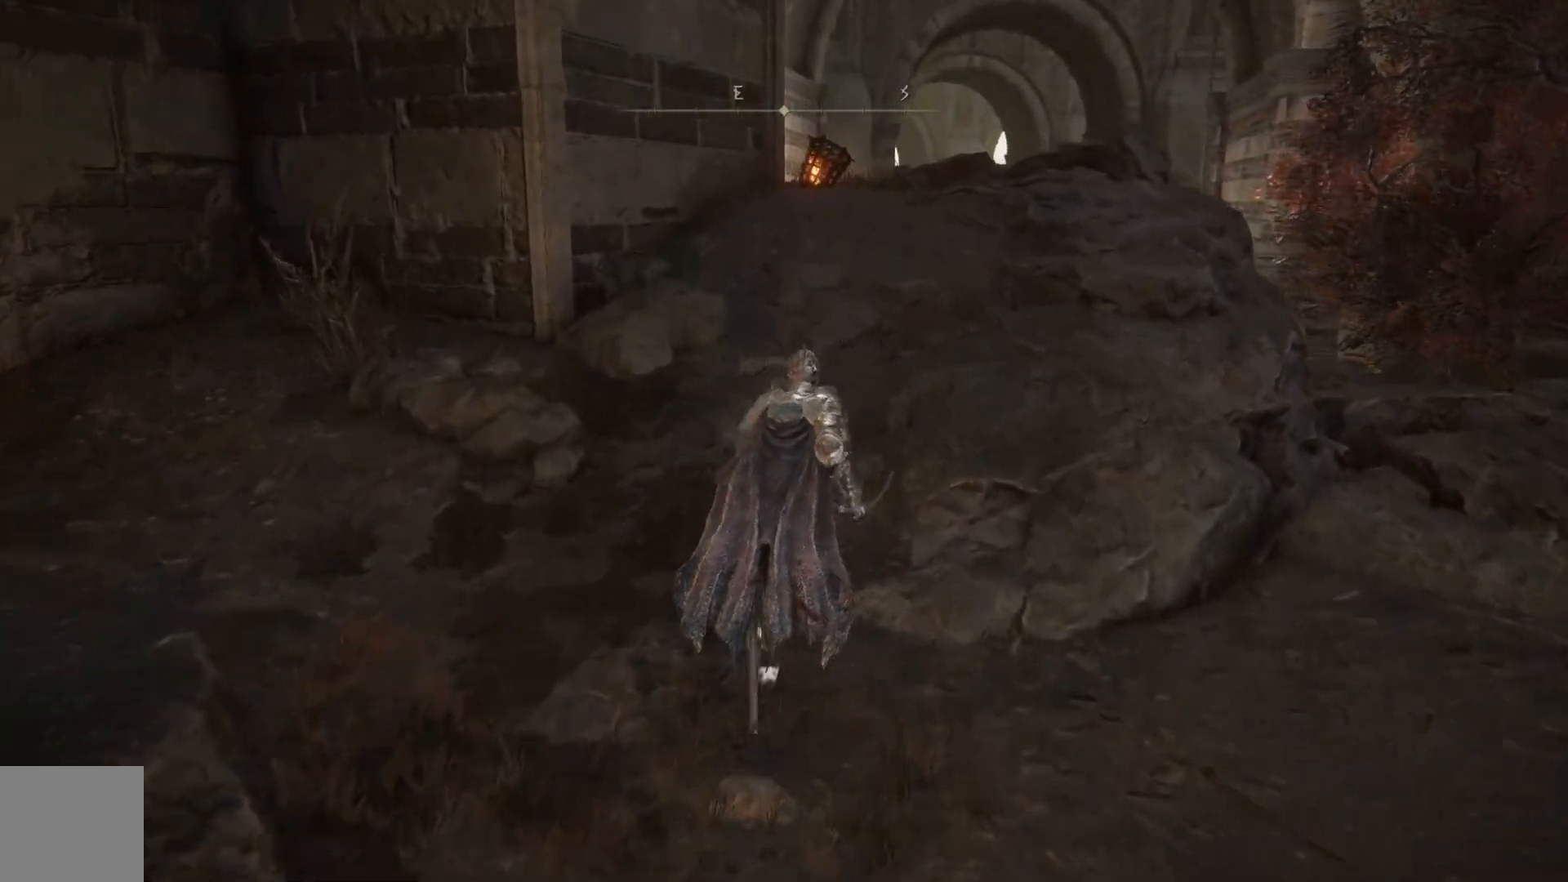
{"buttons": [], "left_stick": "up", "right_stick": "down", "events": [[350, "right_stick", "down"]]}
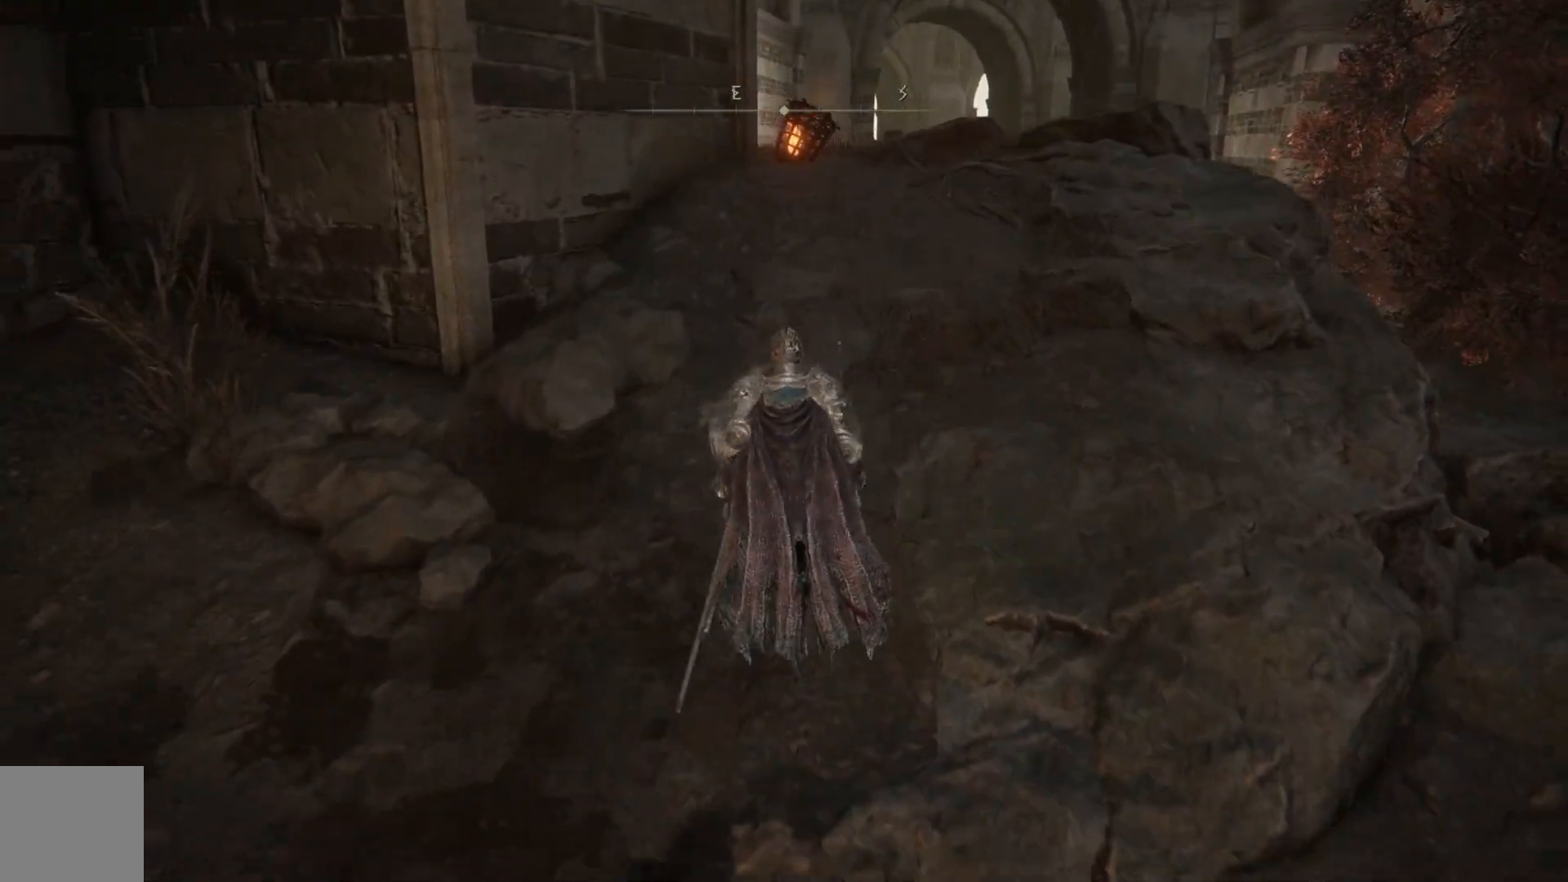
{"buttons": [], "left_stick": "up", "right_stick": "down", "events": []}
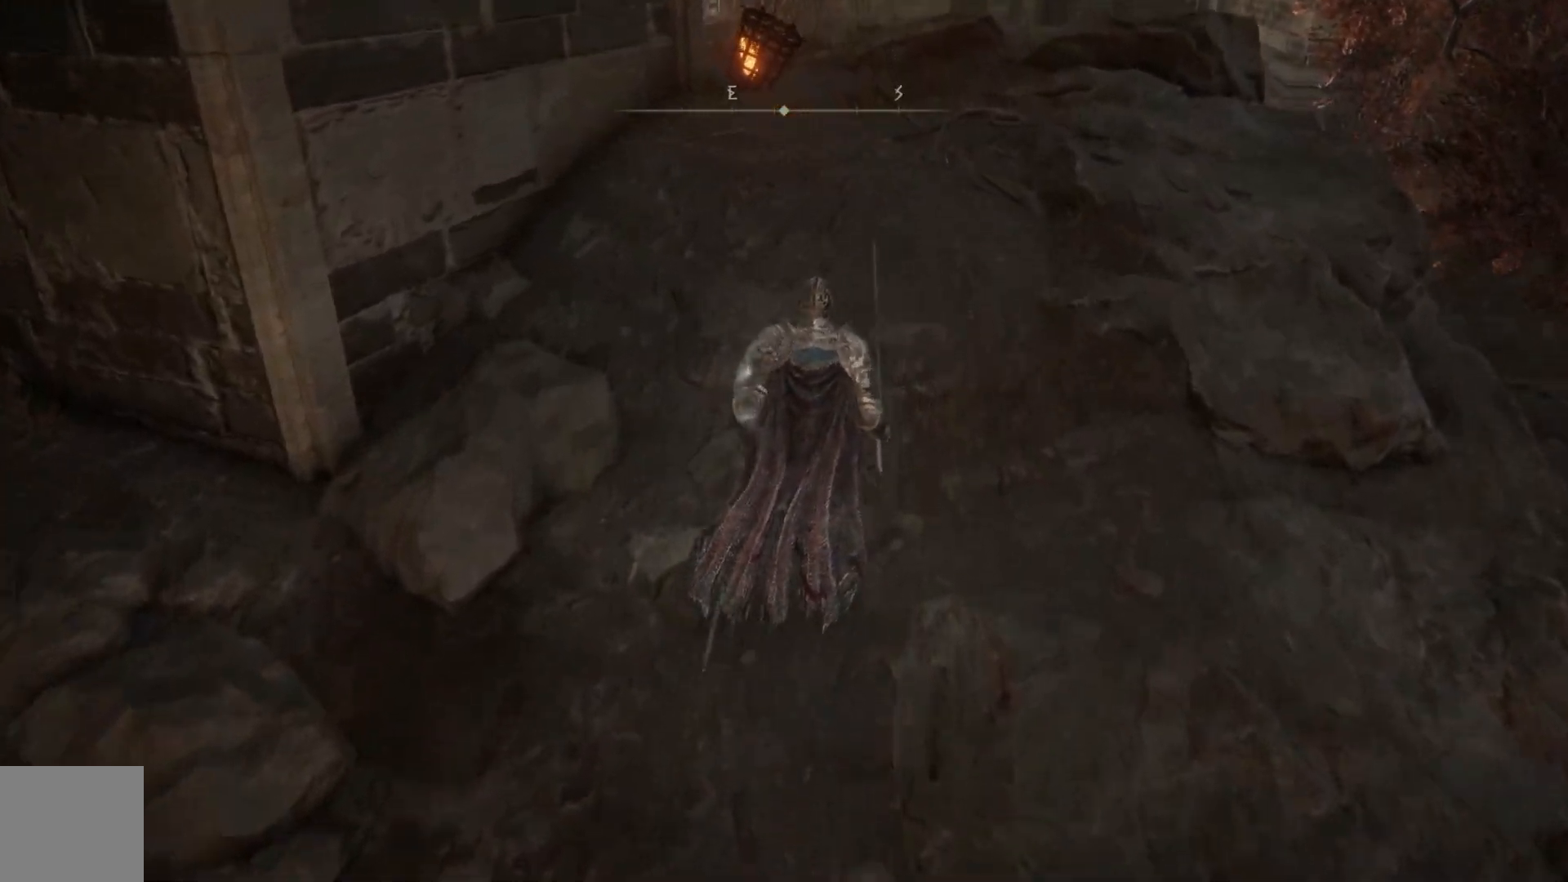
{"buttons": [], "left_stick": "up", "right_stick": "down", "events": []}
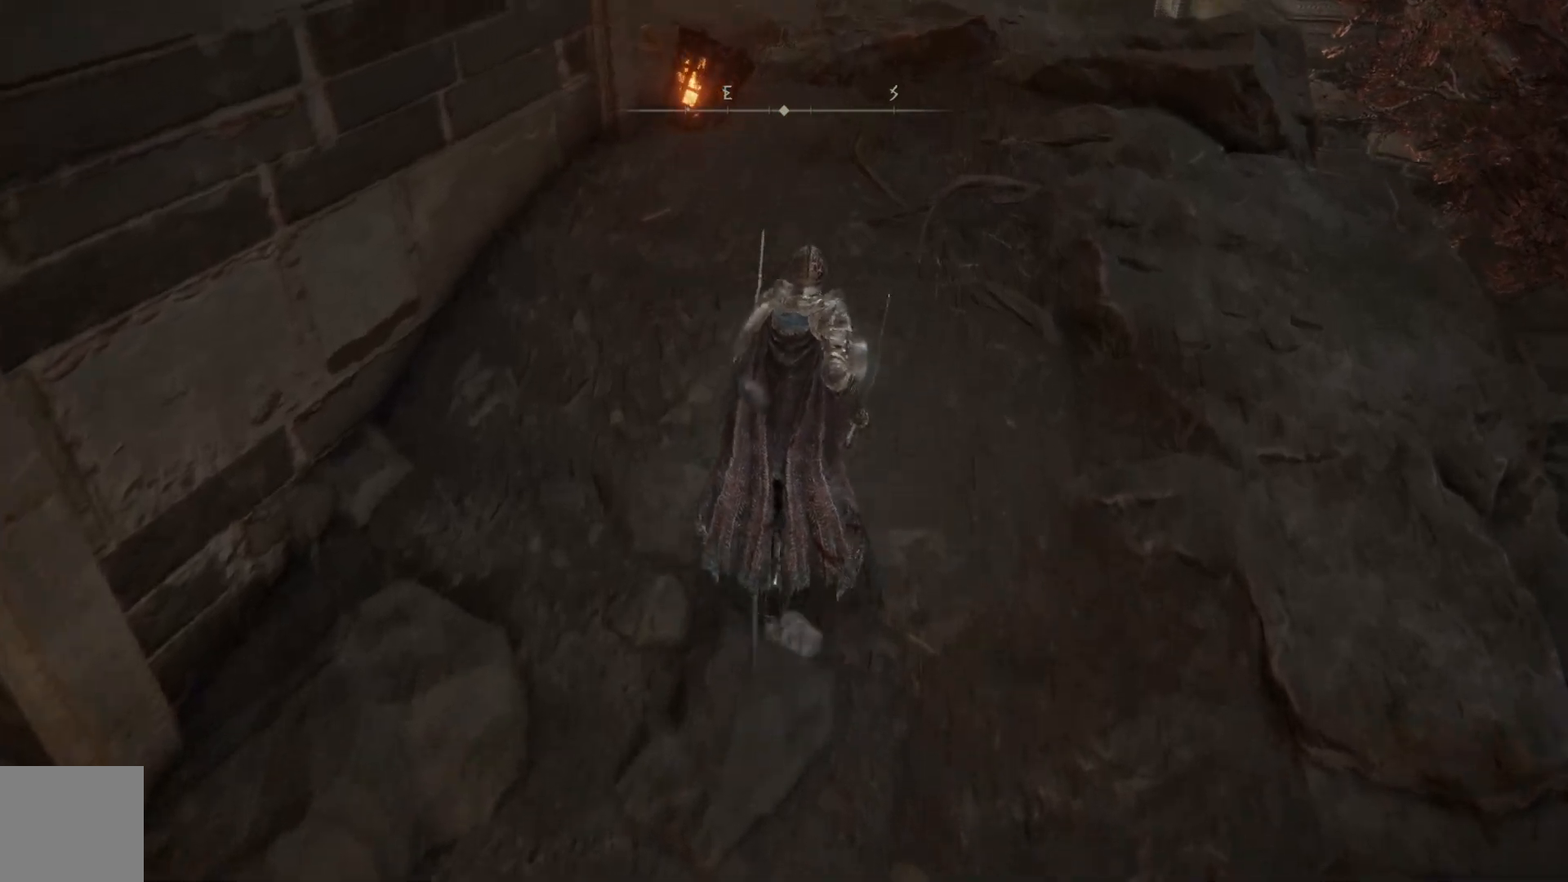
{"buttons": [], "left_stick": "up", "right_stick": "left", "events": [[500, "right_stick", "left"]]}
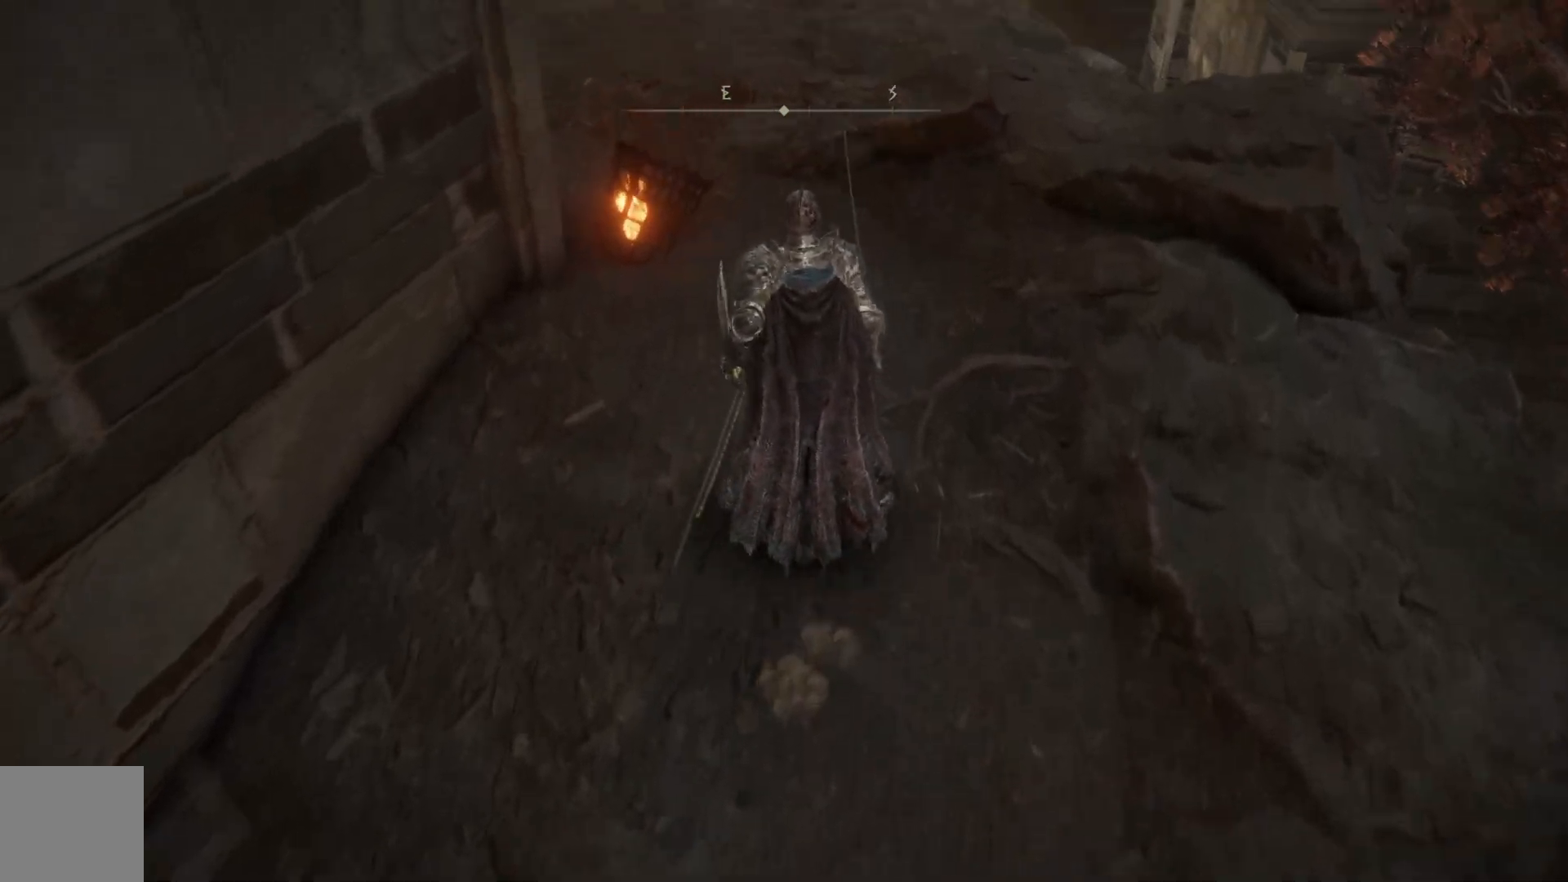
{"buttons": [], "left_stick": "up", "right_stick": "left", "events": []}
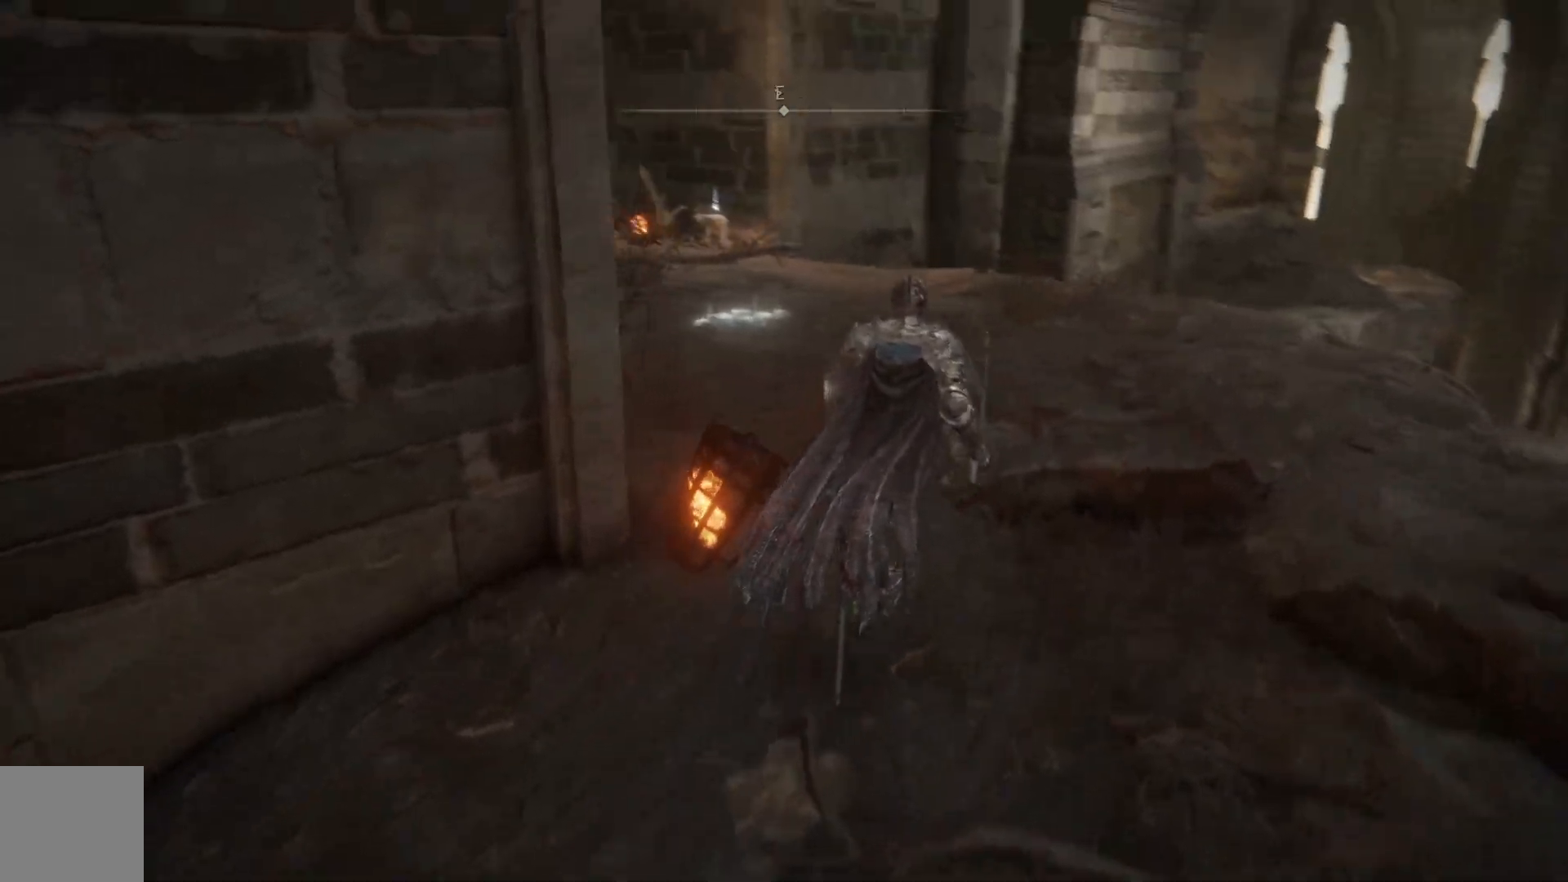
{"buttons": [], "left_stick": "up", "right_stick": "down-left", "events": [[467, "right_stick", "down-left"]]}
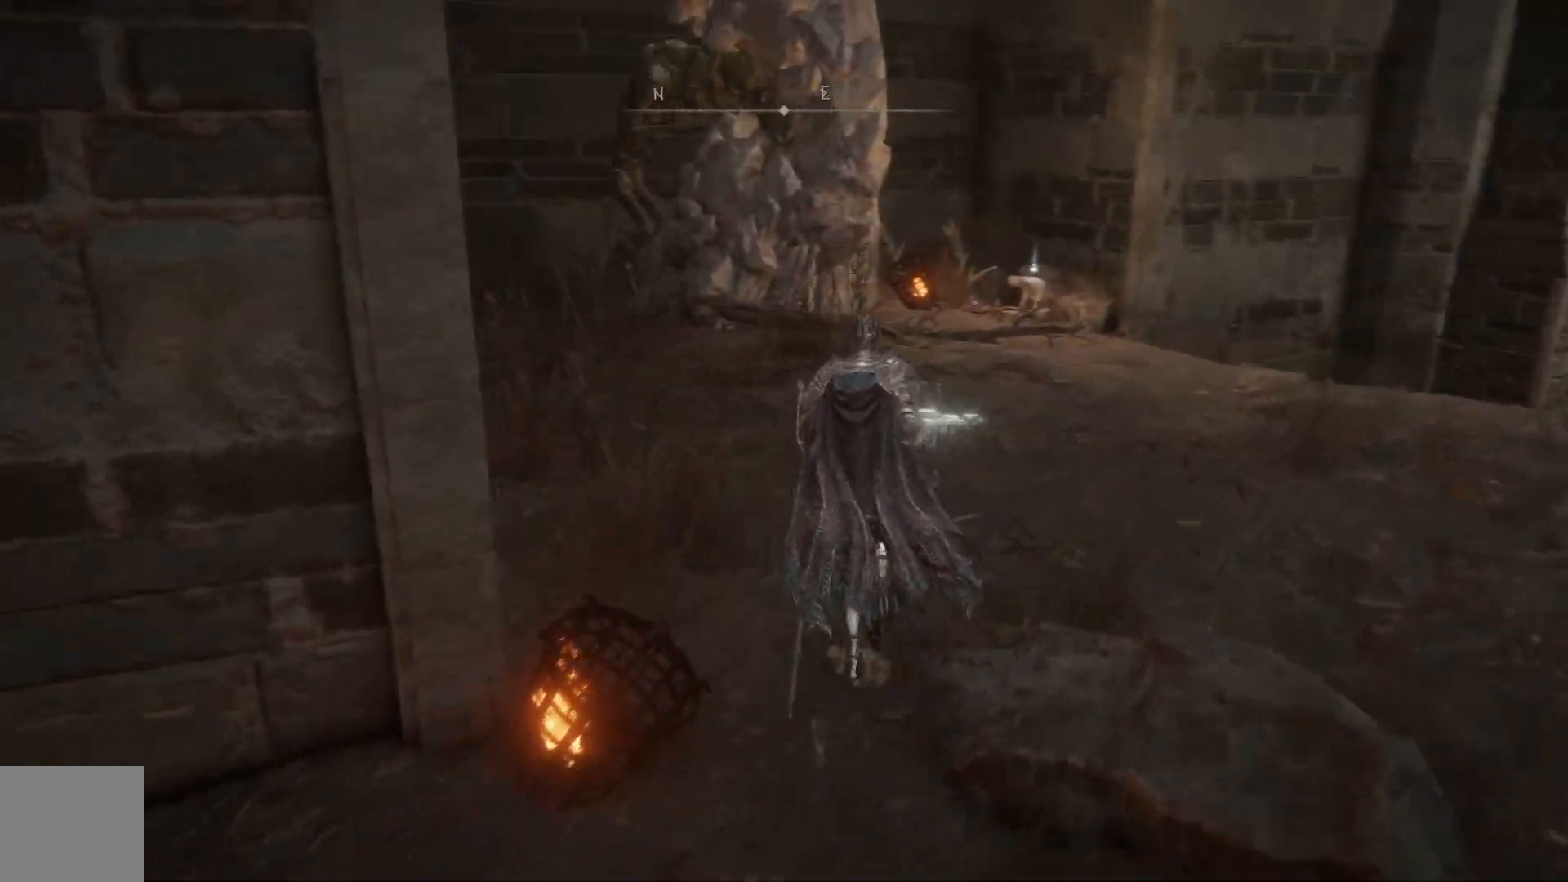
{"buttons": [], "left_stick": "up", "right_stick": "down-left", "events": []}
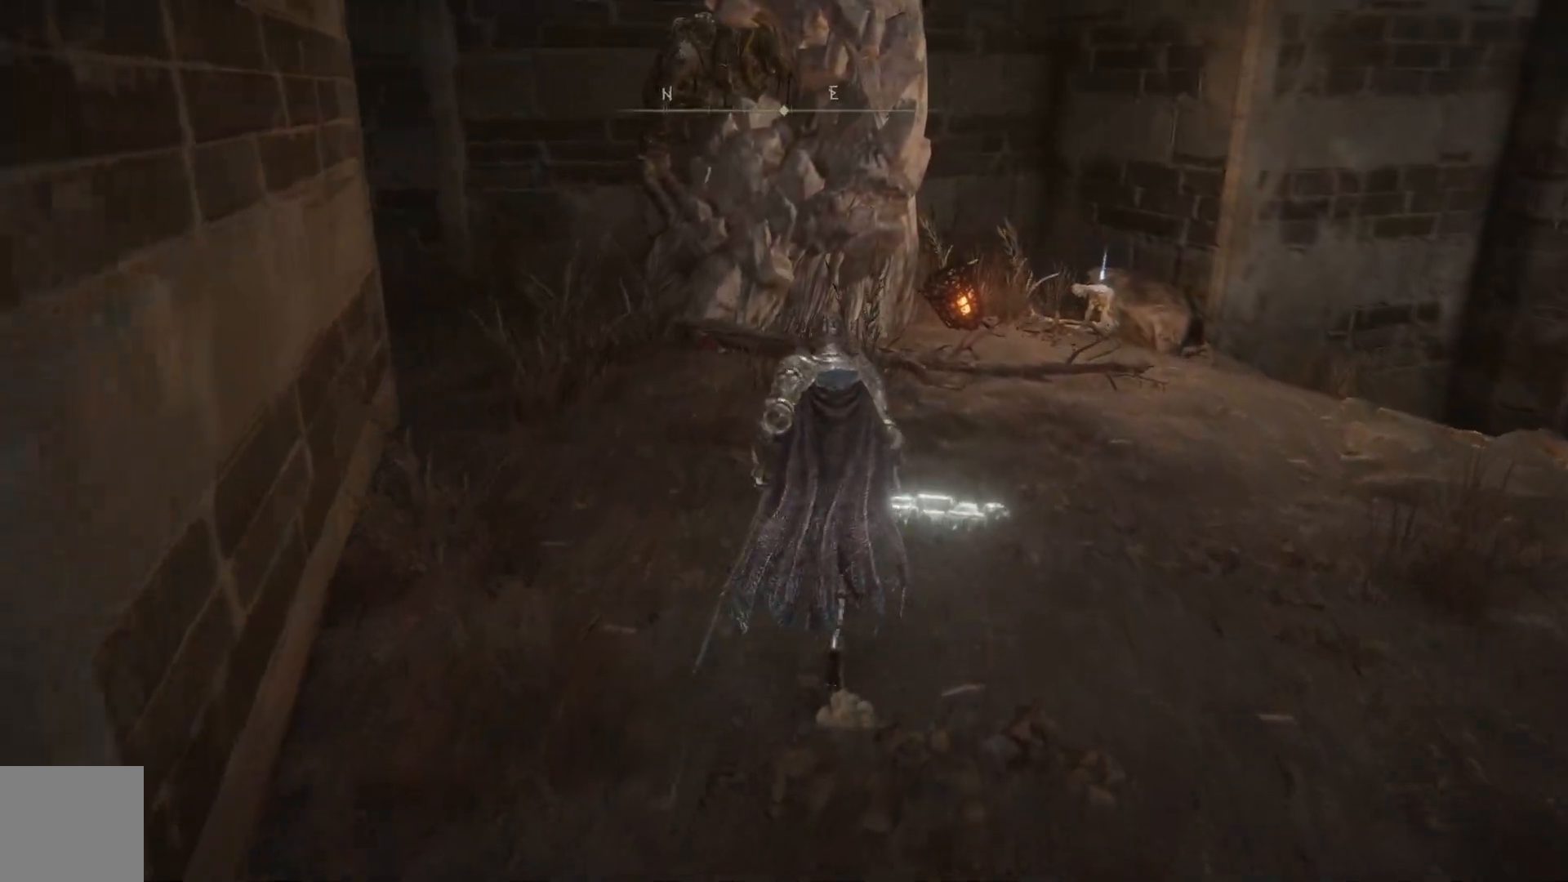
{"buttons": [], "left_stick": "up", "right_stick": "down", "events": [[250, "right_stick", "down"]]}
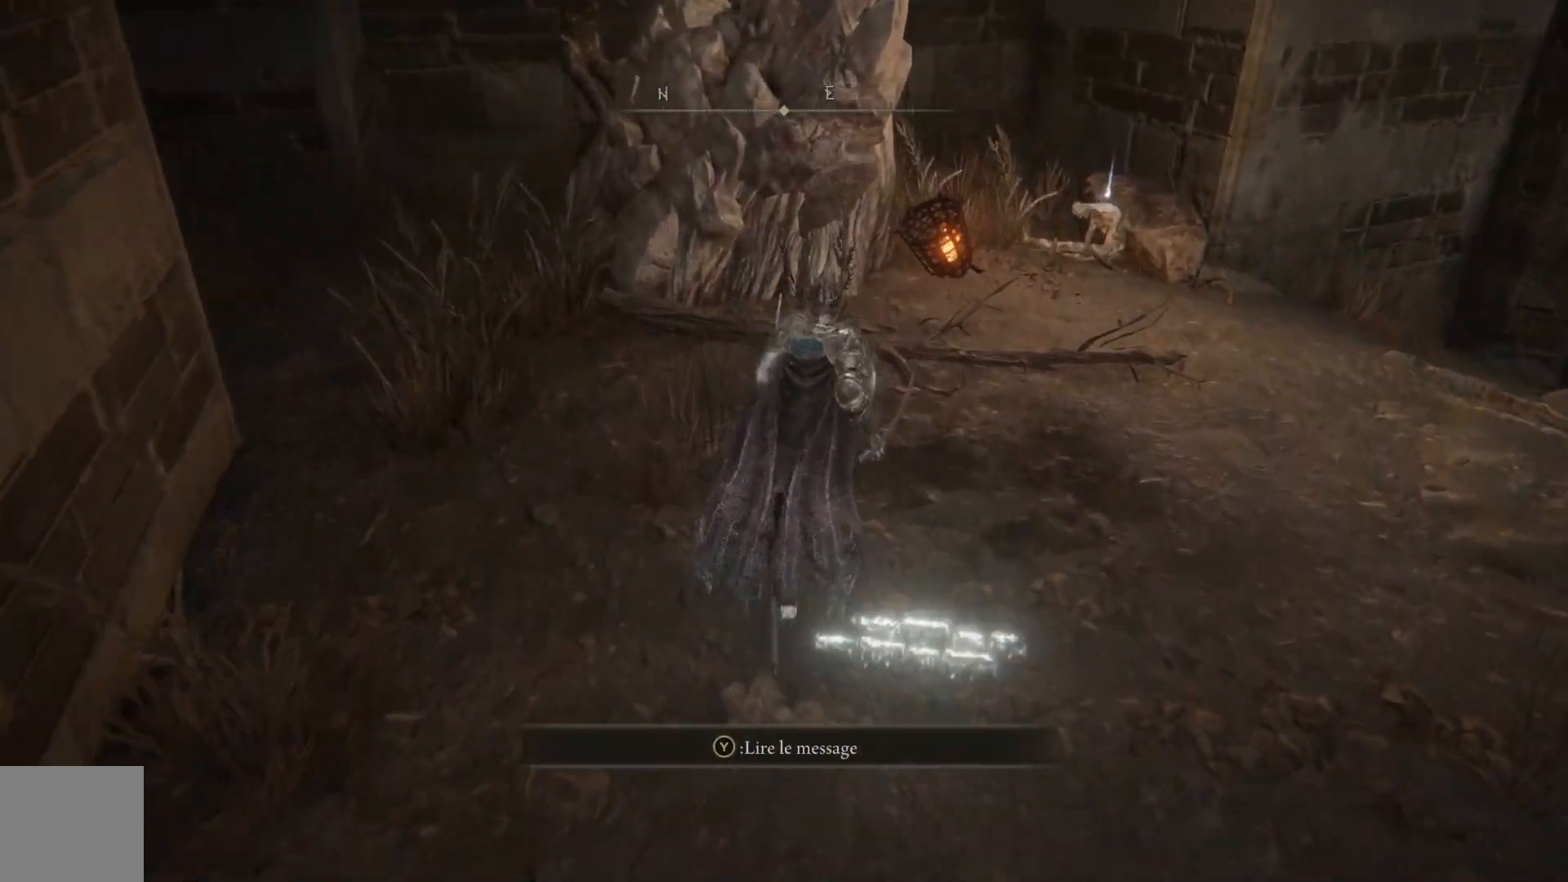
{"buttons": [], "left_stick": "up-right", "right_stick": "down-right", "events": [[83, "left_stick", "up-right"], [250, "right_stick", "down-right"]]}
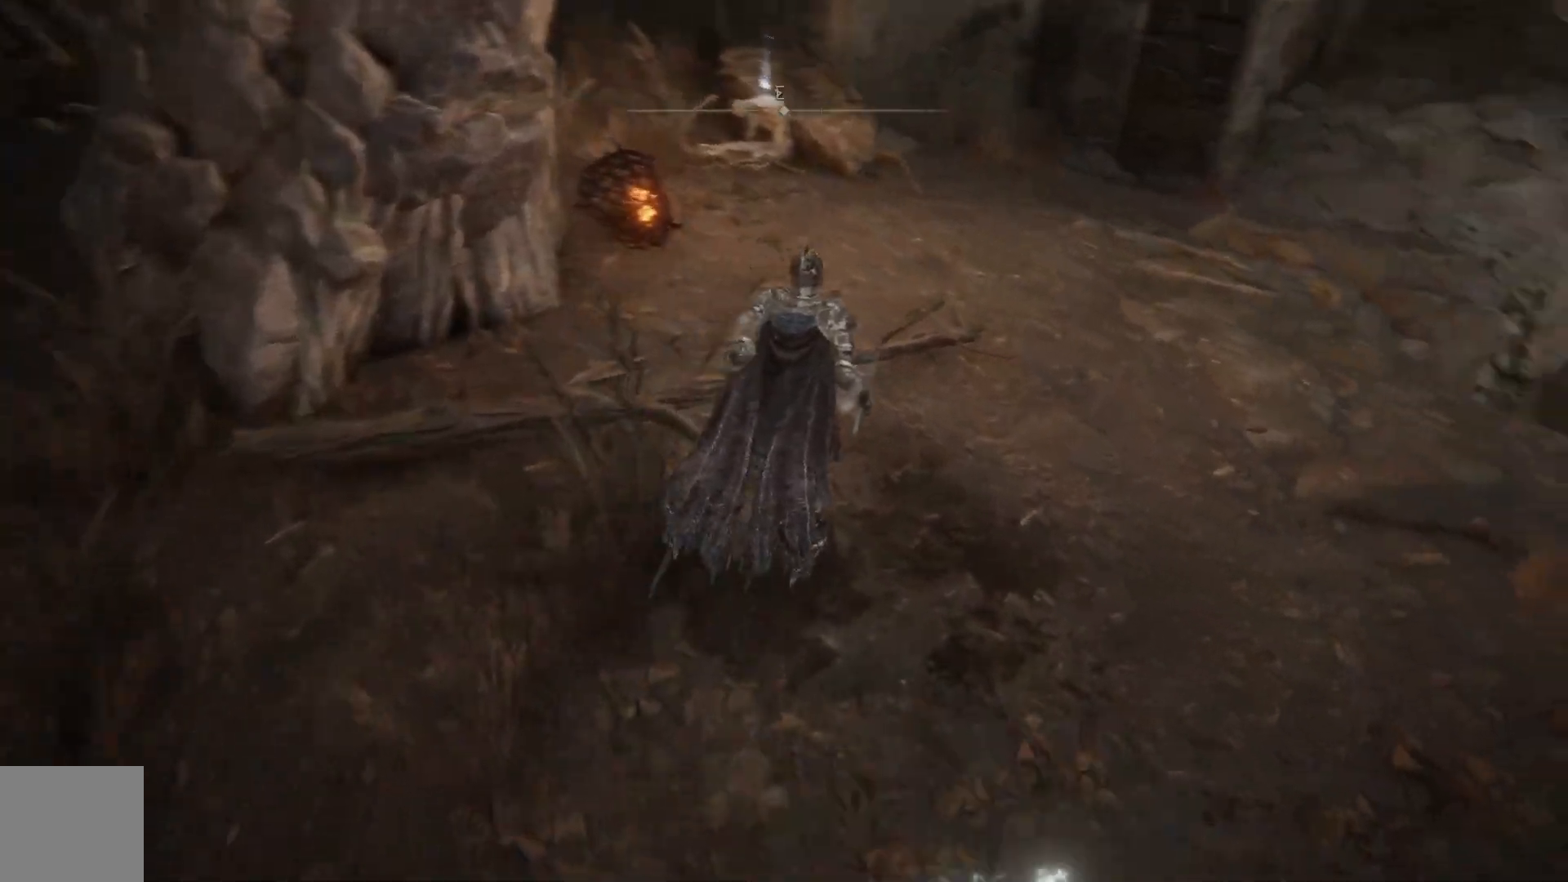
{"buttons": [], "left_stick": "up", "right_stick": "right", "events": [[50, "left_stick", "up"], [167, "right_stick", "center"], [383, "right_stick", "right"]]}
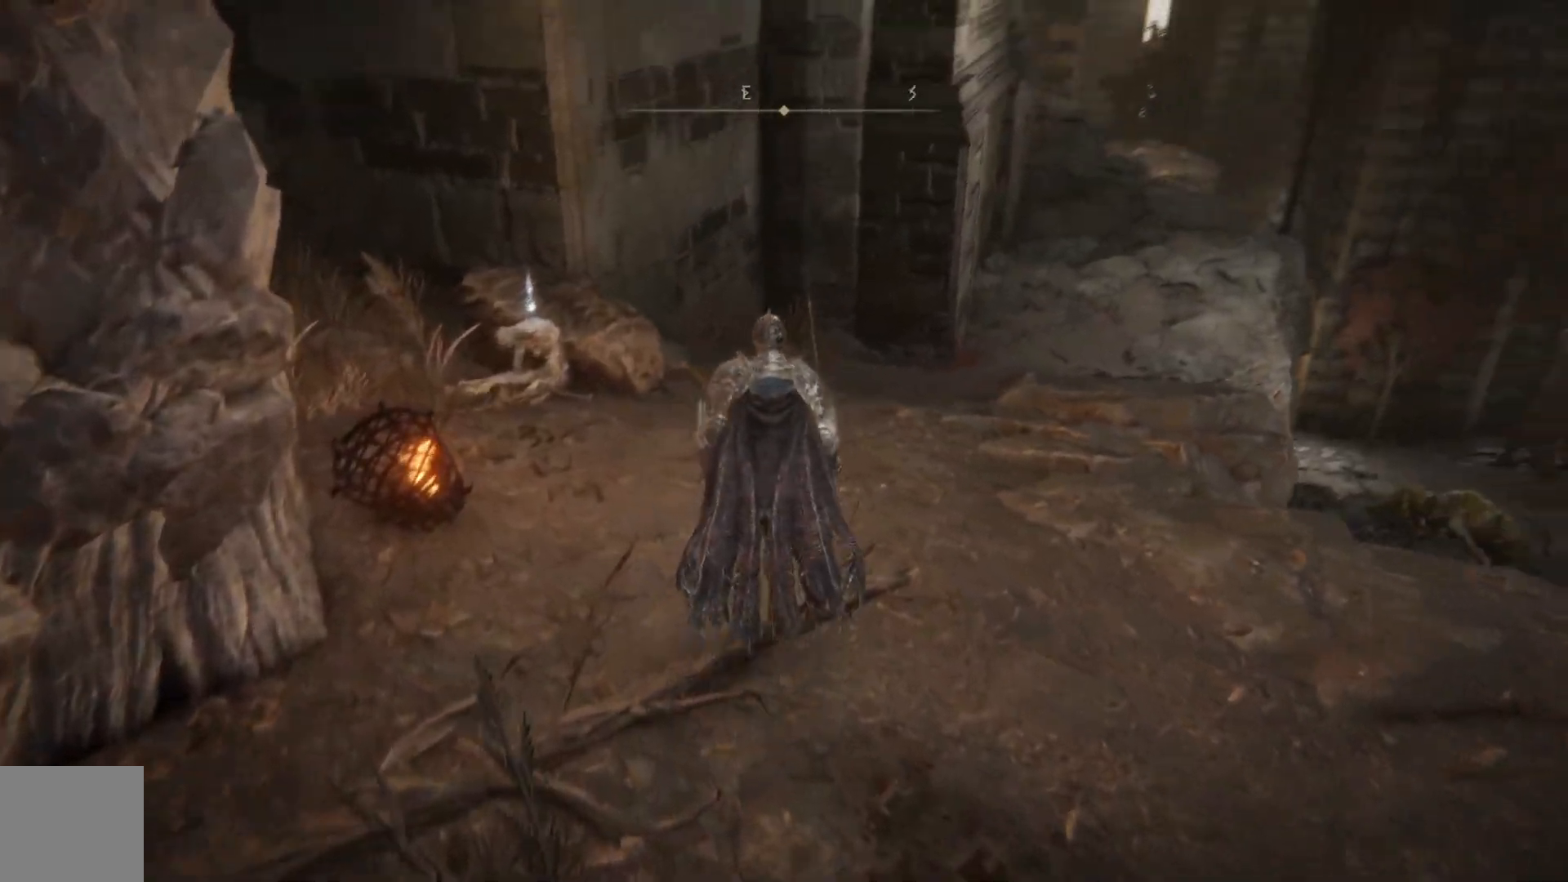
{"buttons": [], "left_stick": "up-left", "right_stick": "center", "events": [[200, "right_stick", "center"], [233, "left_stick", "up-left"]]}
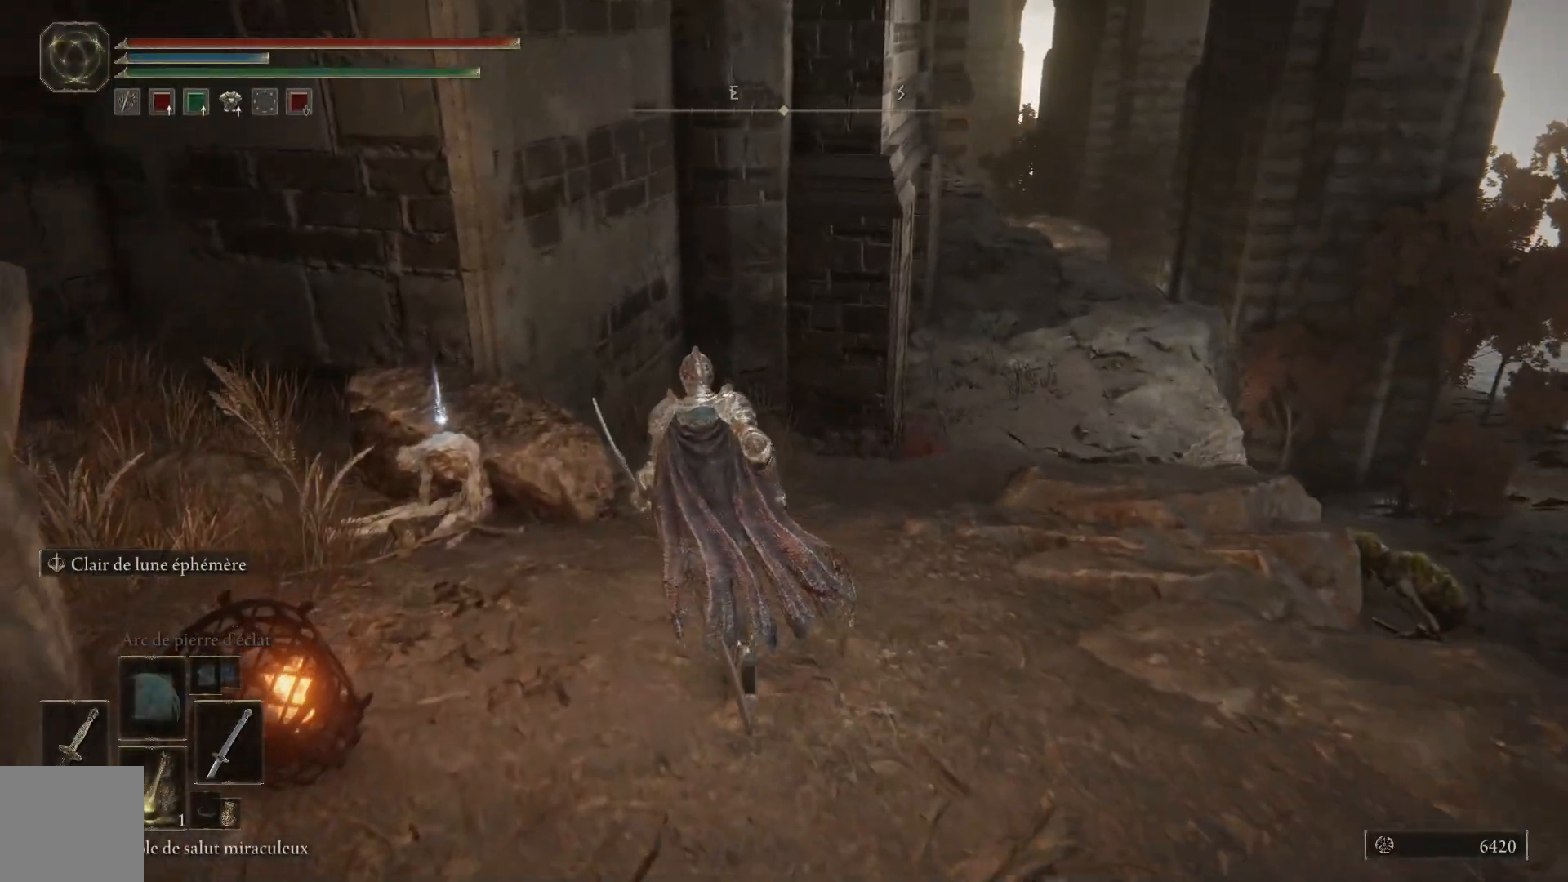
{"buttons": ["Y"], "left_stick": "up-left", "right_stick": "center", "events": [[433, "Y", "down"]]}
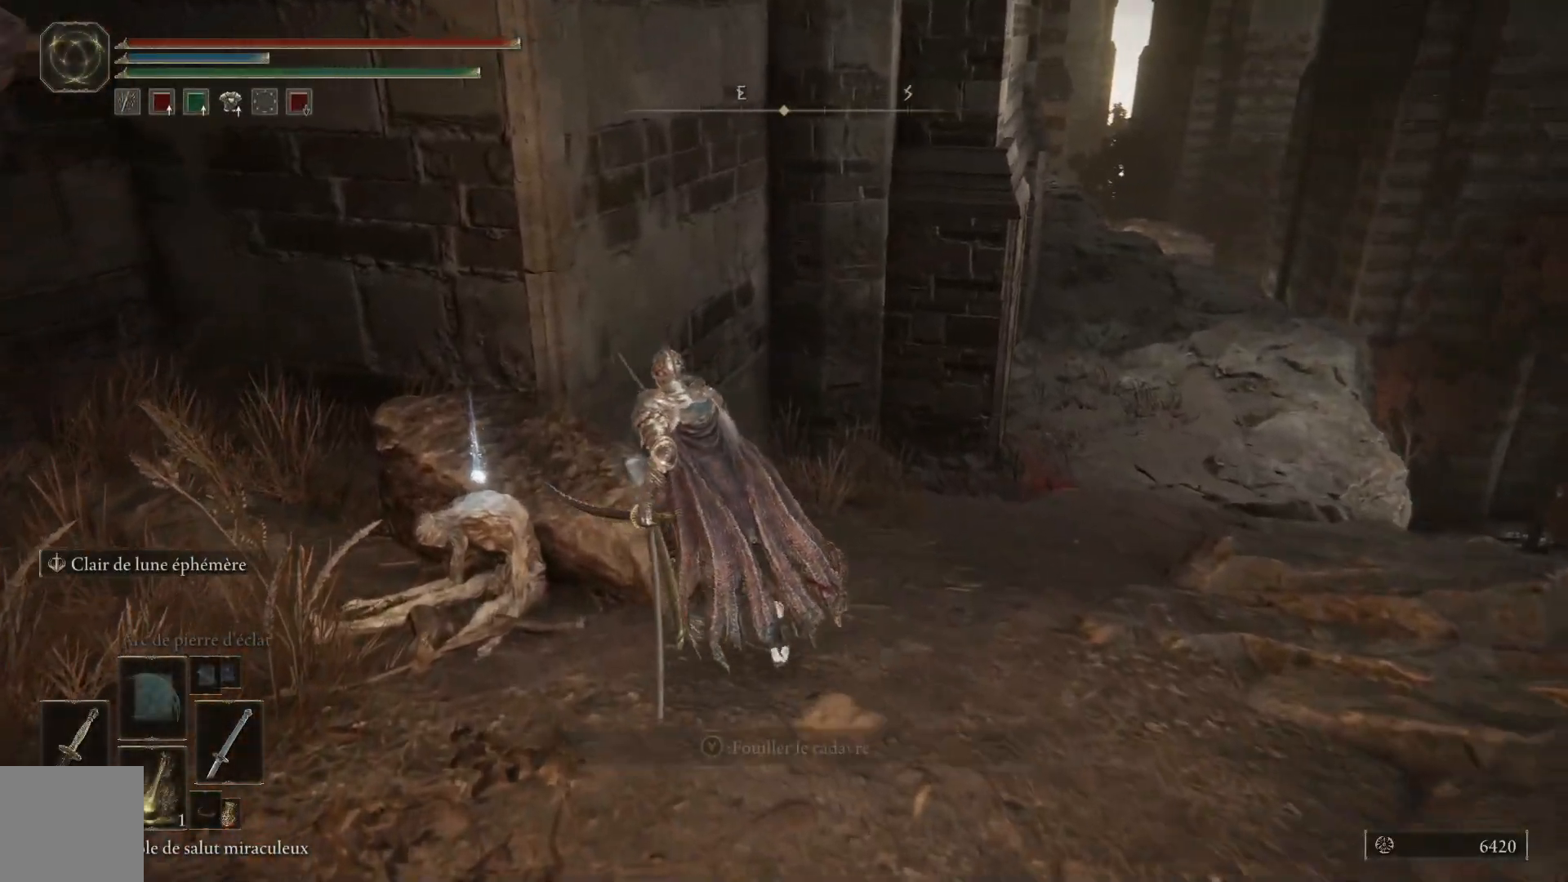
{"buttons": [], "left_stick": "up-right", "right_stick": "center", "events": [[17, "Y", "up"], [100, "Y", "down"], [150, "left_stick", "up"], [200, "Y", "up"], [267, "Y", "down"], [333, "left_stick", "up-right"], [350, "Y", "up"]]}
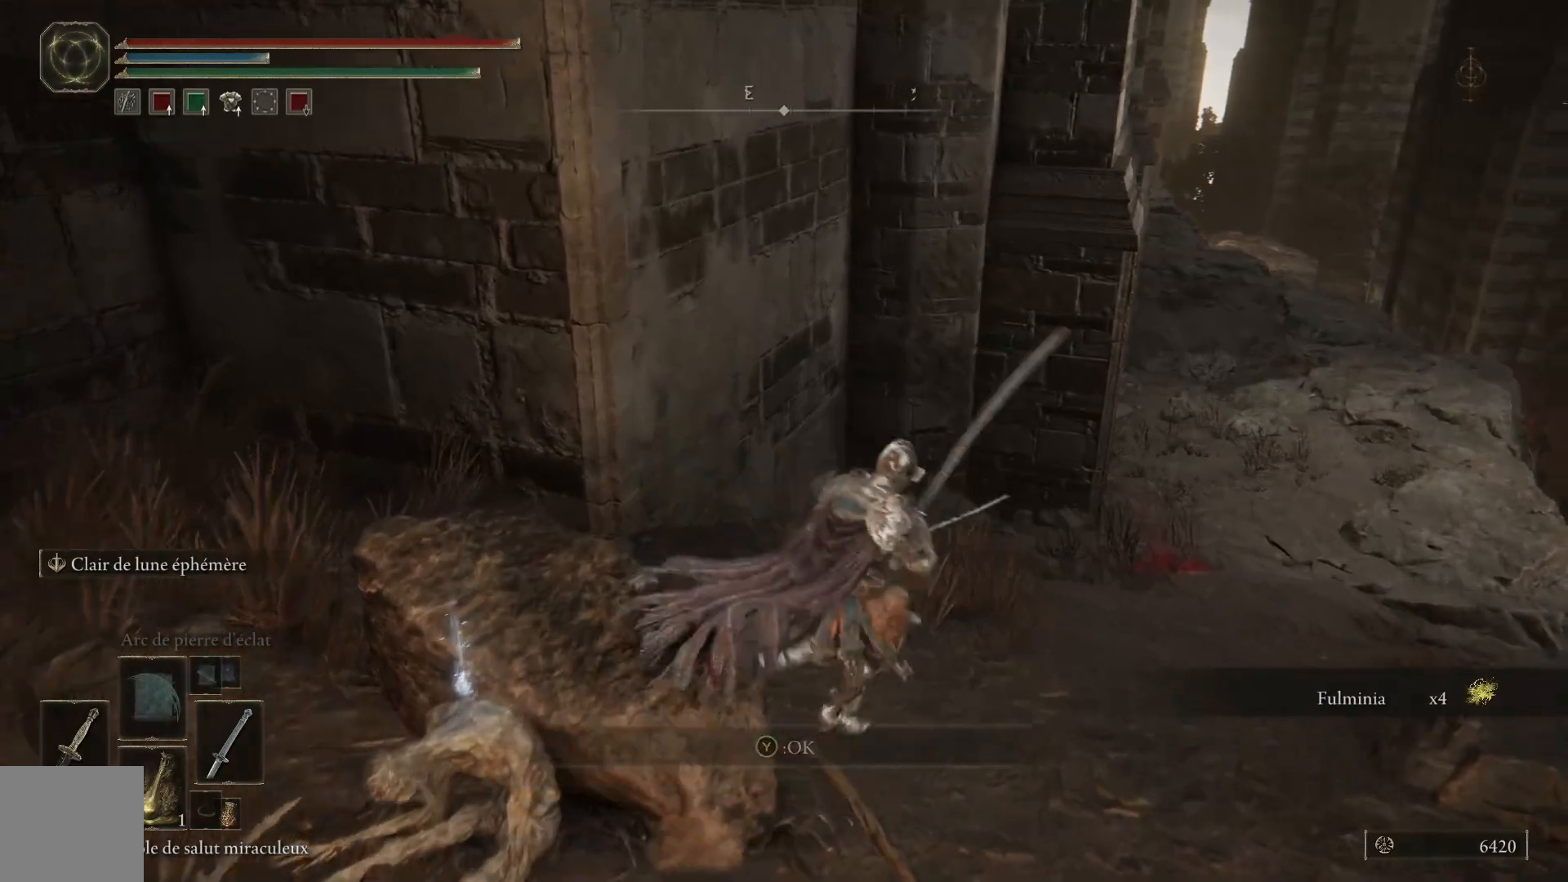
{"buttons": [], "left_stick": "up-right", "right_stick": "left", "events": [[17, "B", "down"], [133, "B", "up"], [300, "right_stick", "left"]]}
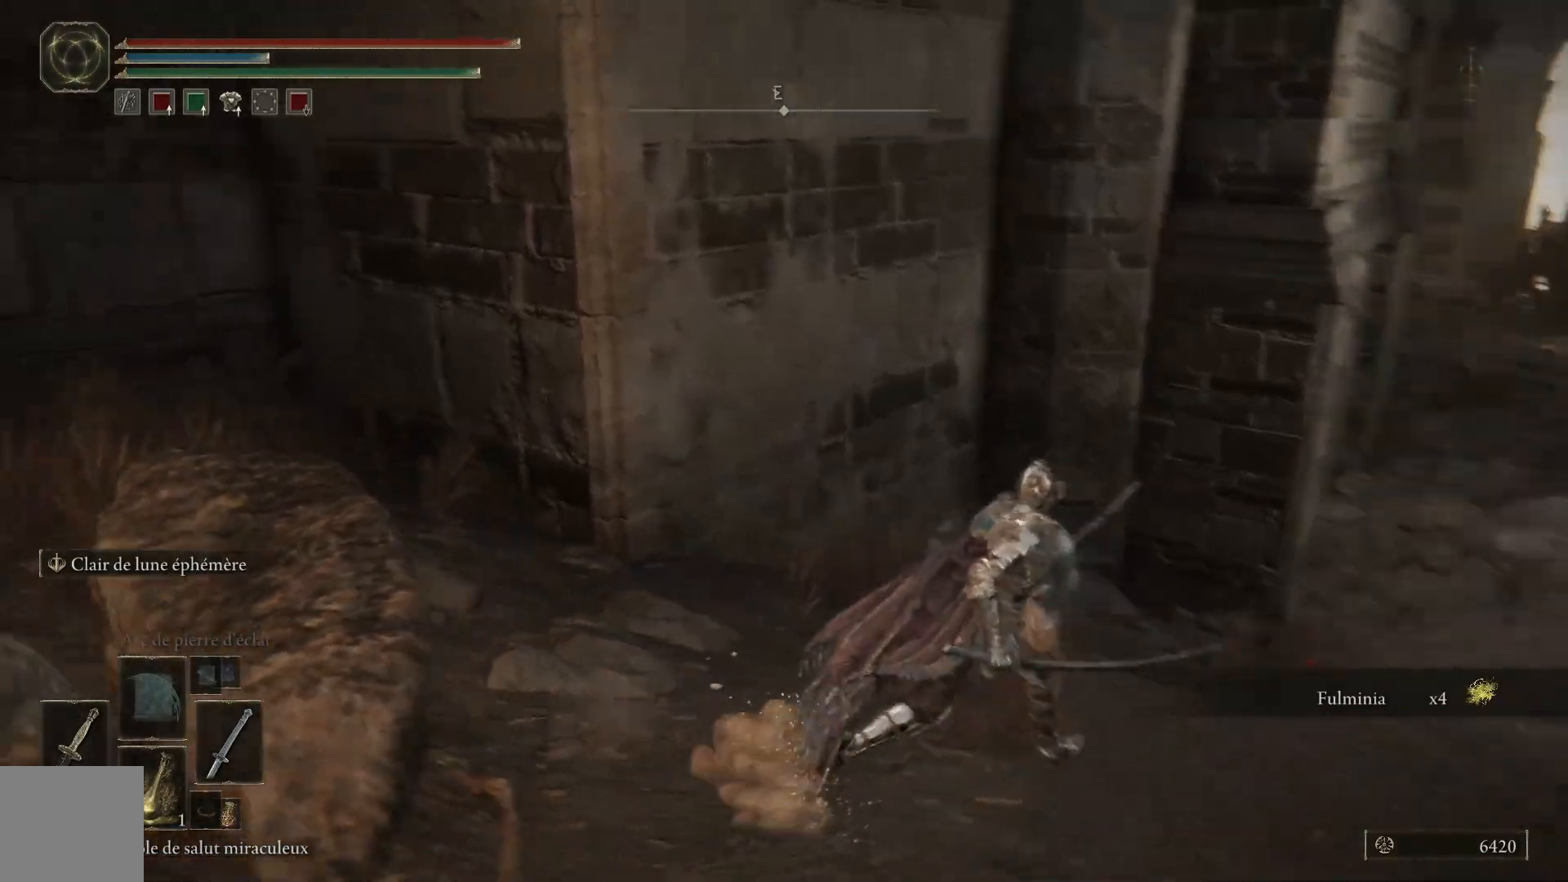
{"buttons": [], "left_stick": "down-right", "right_stick": "up-left", "events": [[117, "left_stick", "right"], [367, "right_stick", "up-left"], [483, "left_stick", "down-right"]]}
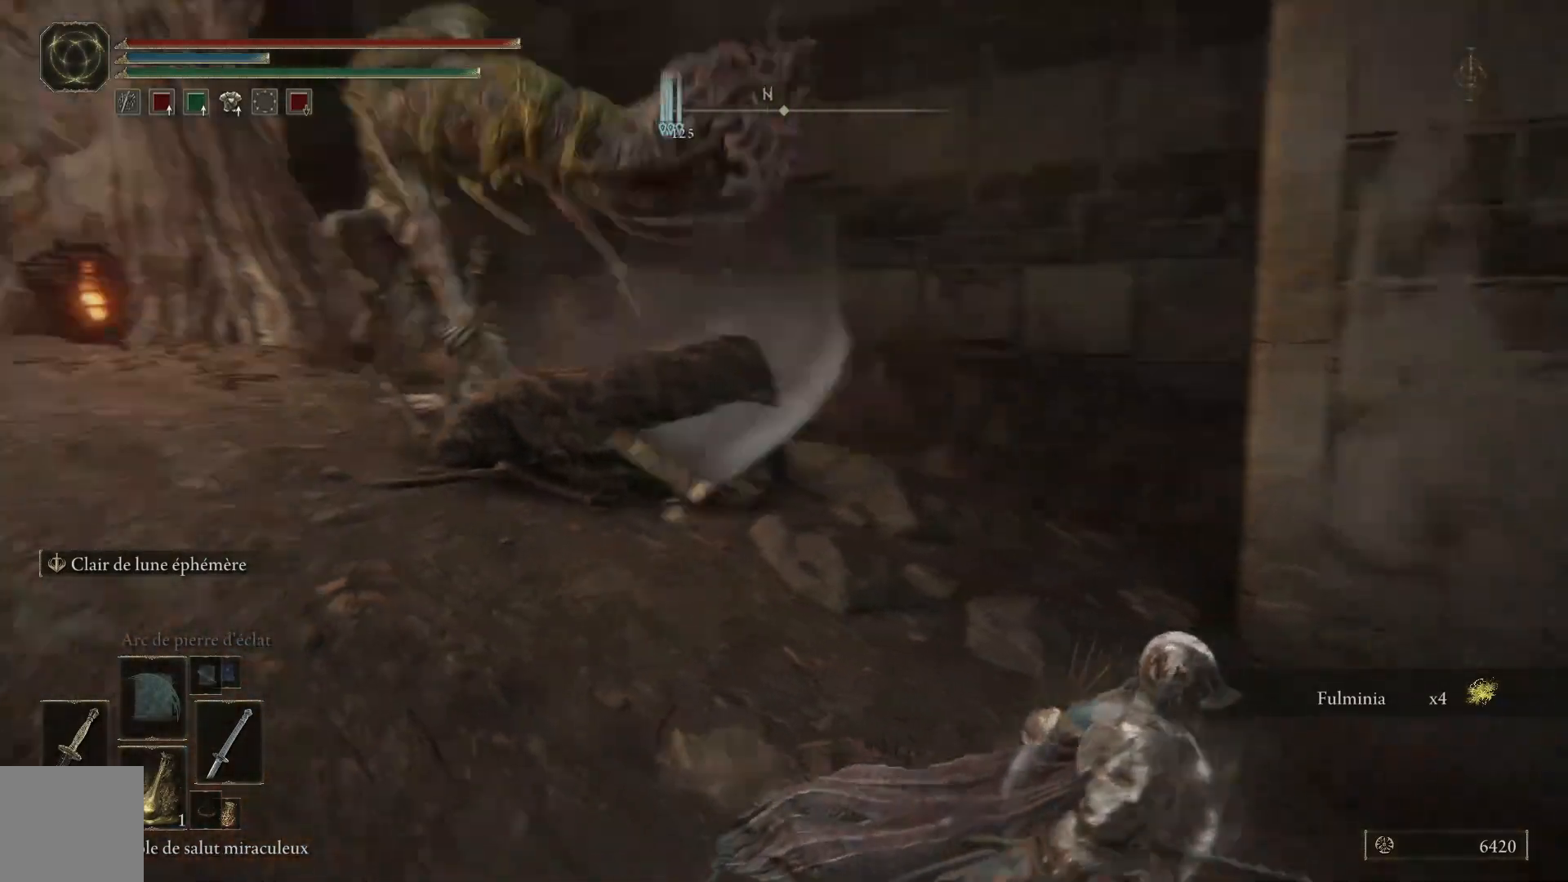
{"buttons": ["B"], "left_stick": "down", "right_stick": "center", "events": [[233, "right_stick", "center"], [350, "B", "down"], [433, "left_stick", "down"]]}
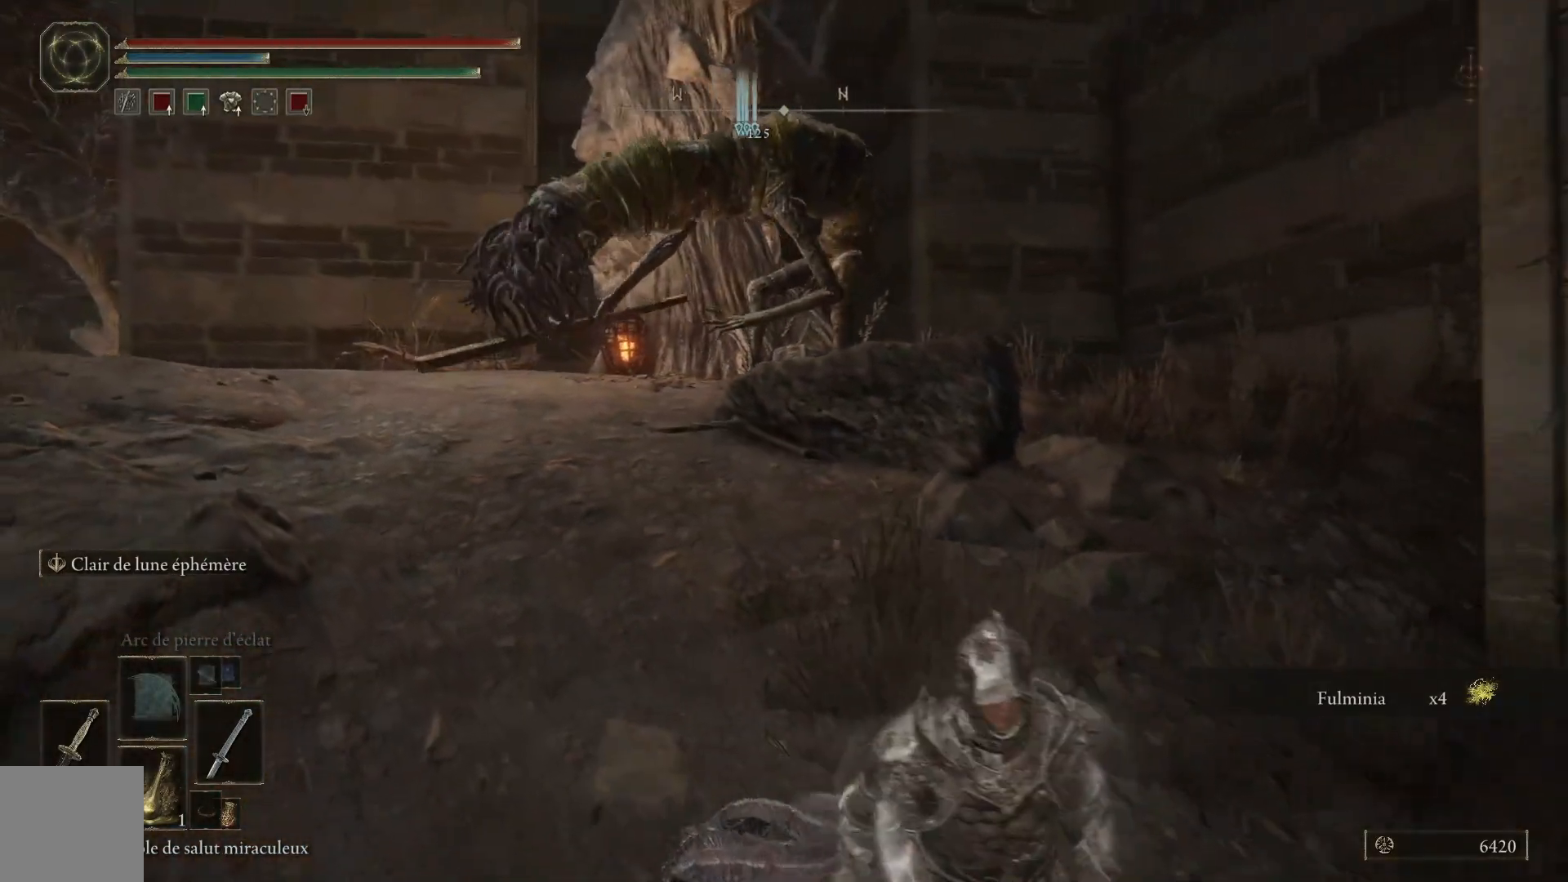
{"buttons": [], "left_stick": "down-right", "right_stick": "right", "events": [[67, "B", "up"], [250, "left_stick", "down-right"], [317, "right_stick", "right"]]}
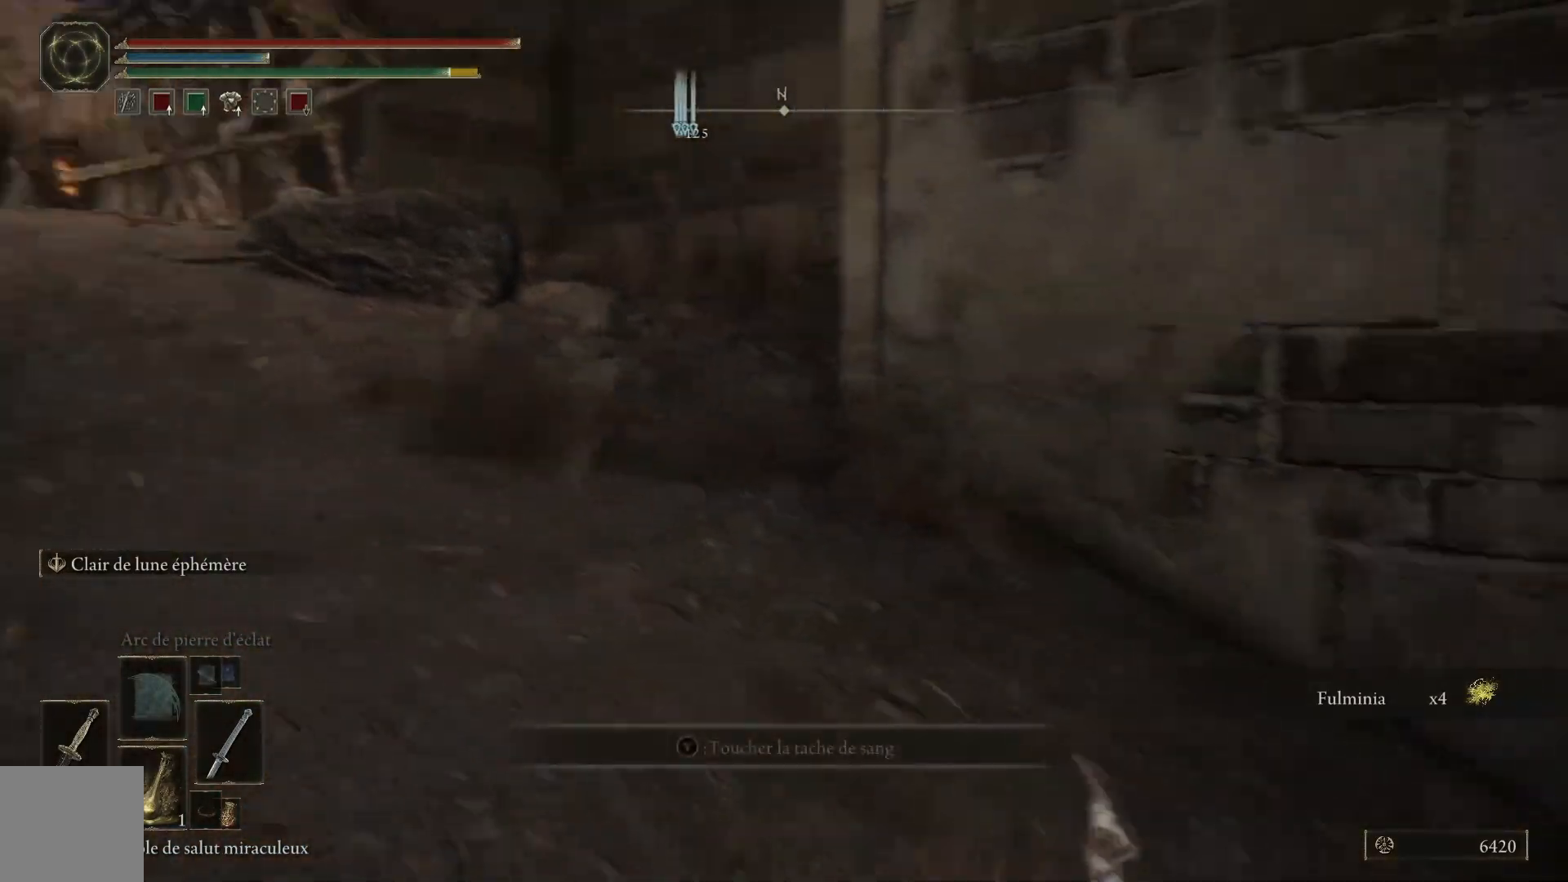
{"buttons": [], "left_stick": "up-right", "right_stick": "right", "events": [[33, "left_stick", "right"], [250, "left_stick", "up-right"]]}
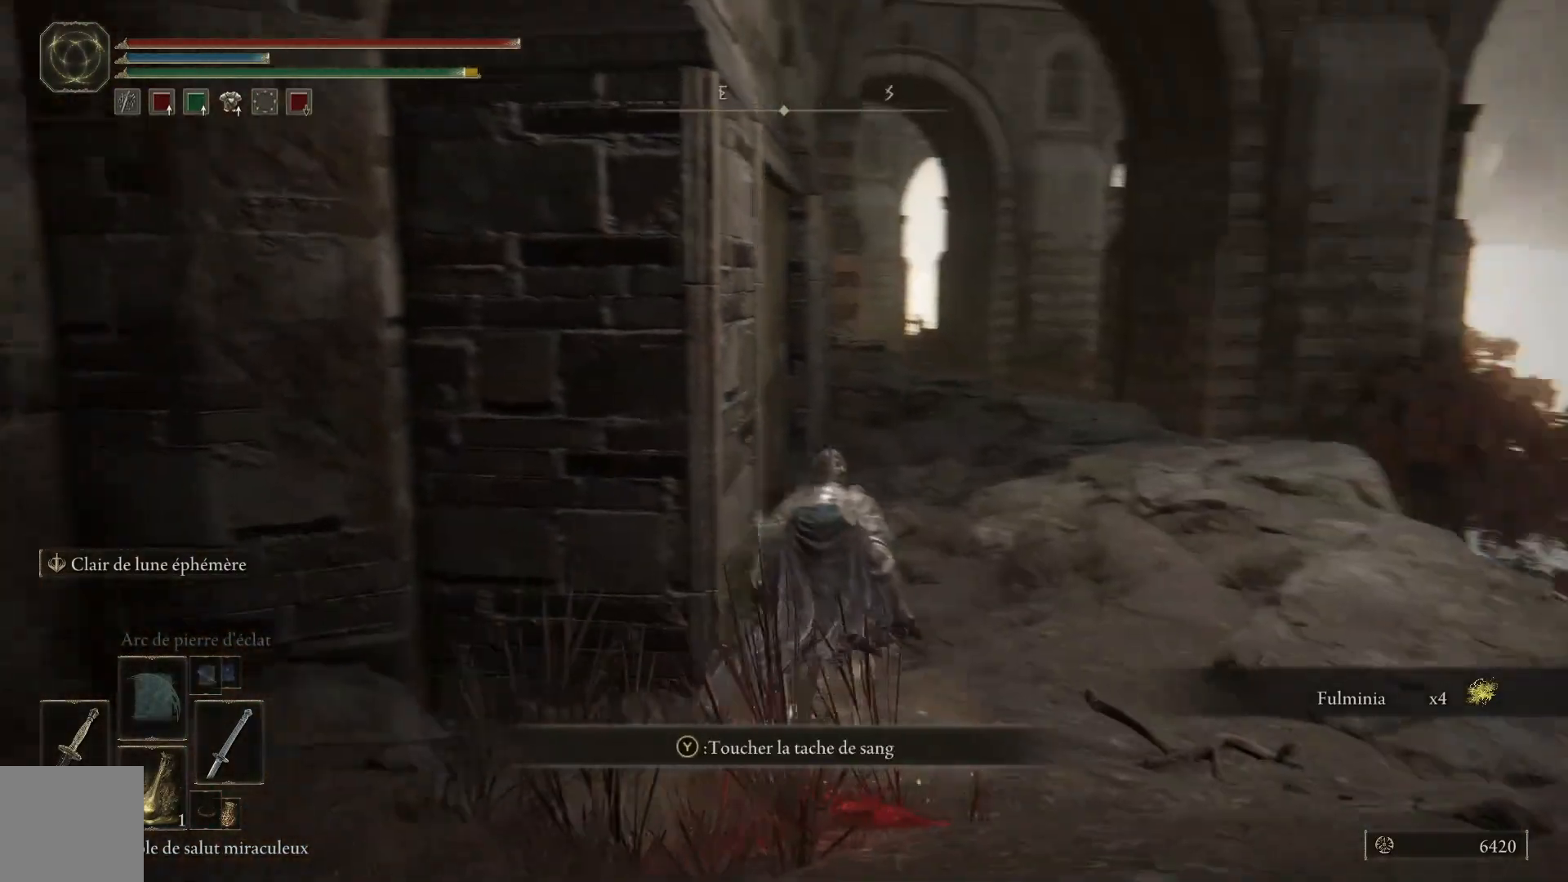
{"buttons": ["B"], "left_stick": "up", "right_stick": "center", "events": [[17, "right_stick", "center"], [117, "B", "down"], [450, "left_stick", "up"]]}
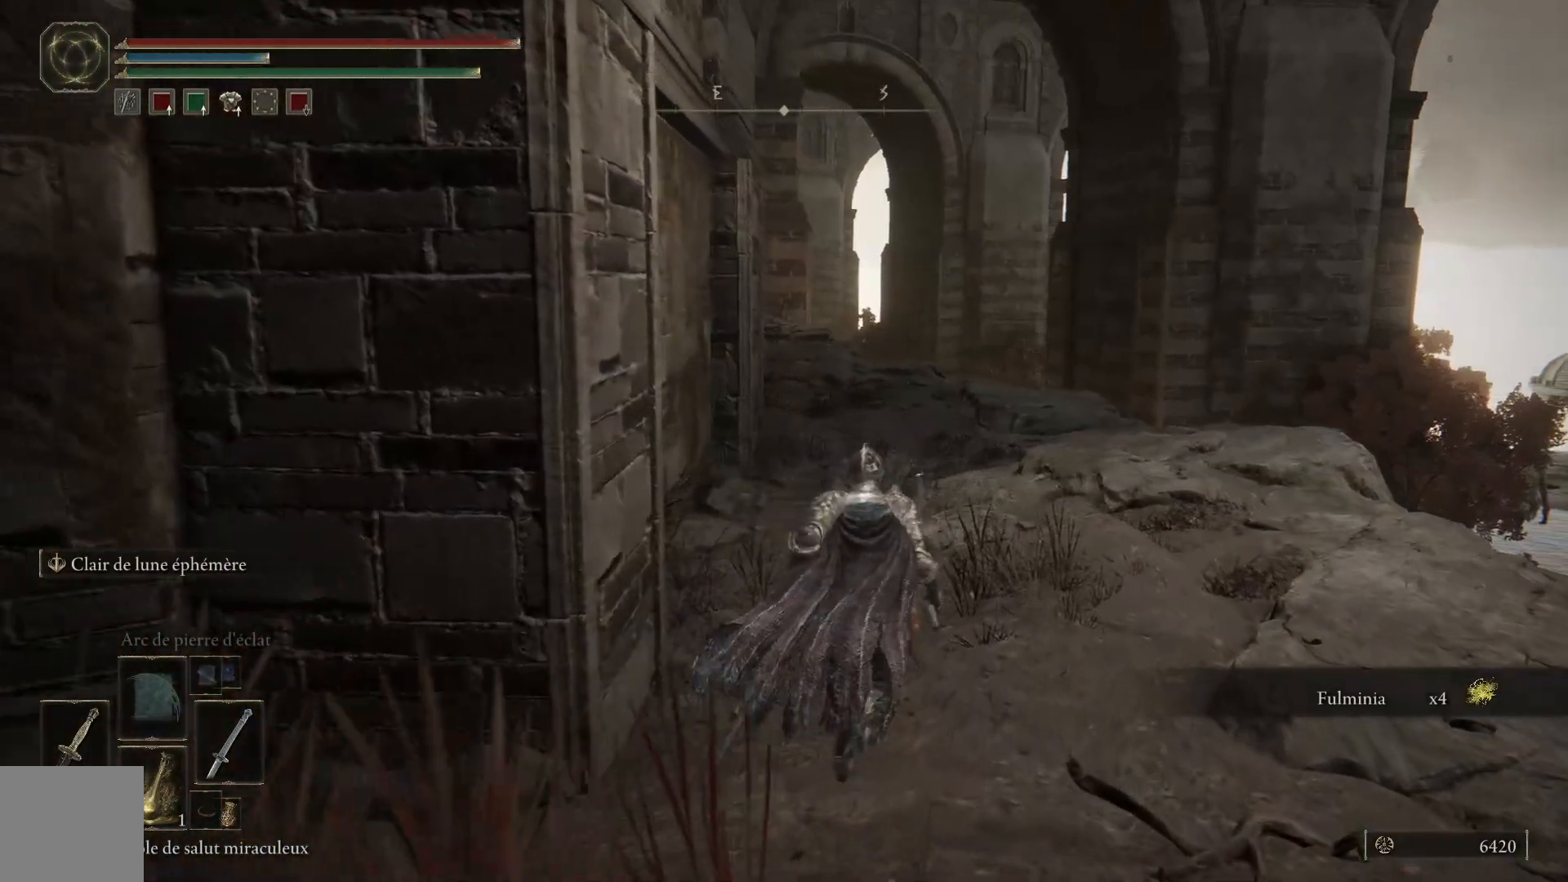
{"buttons": ["B"], "left_stick": "up", "right_stick": "center", "events": []}
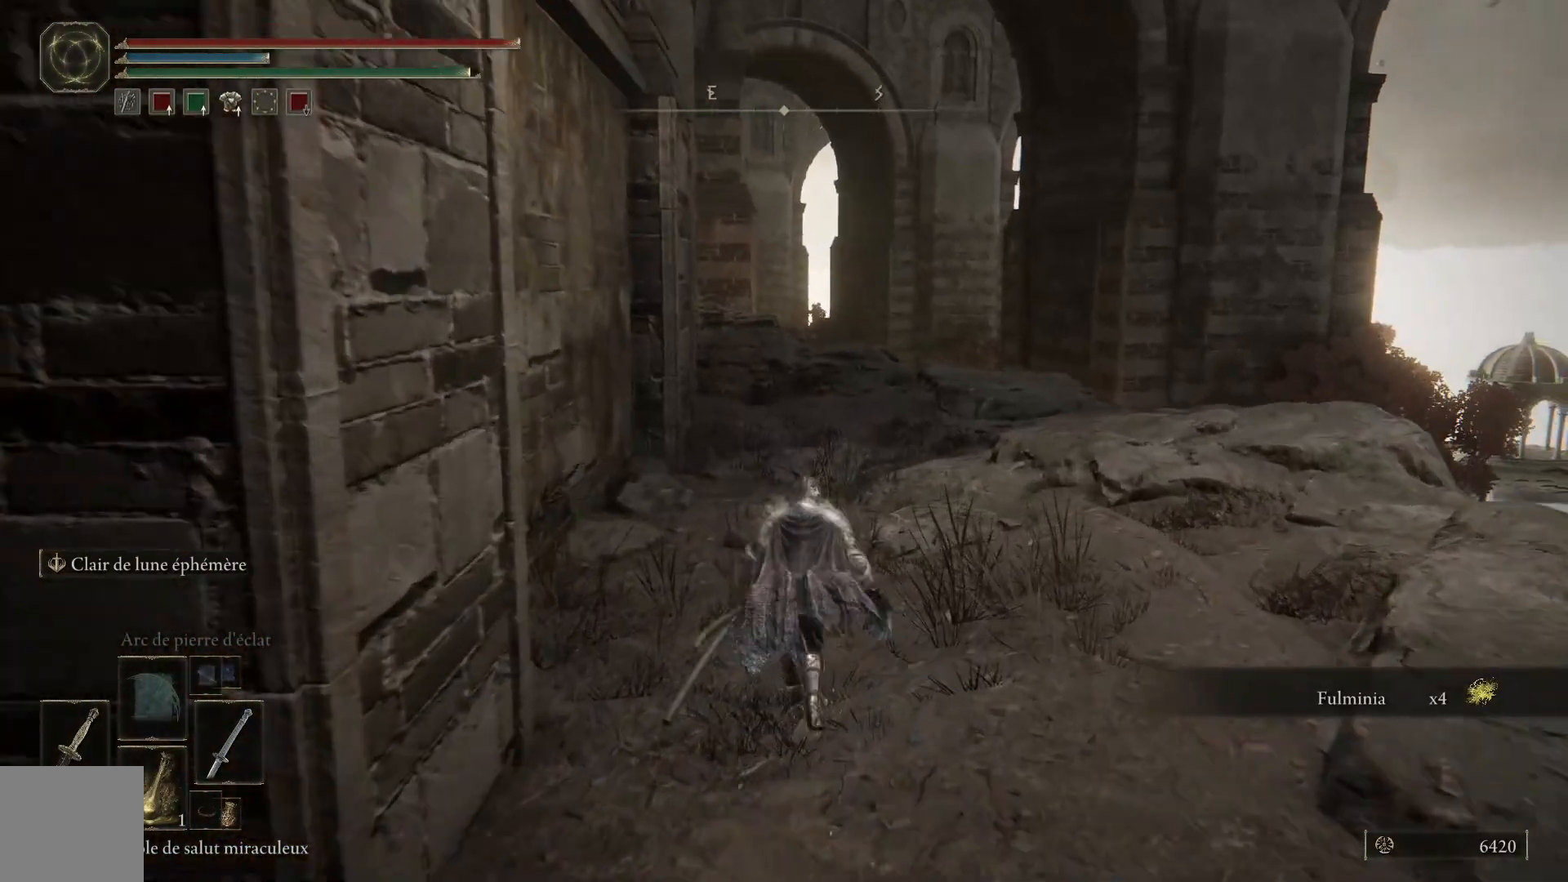
{"buttons": ["B"], "left_stick": "up", "right_stick": "center", "events": []}
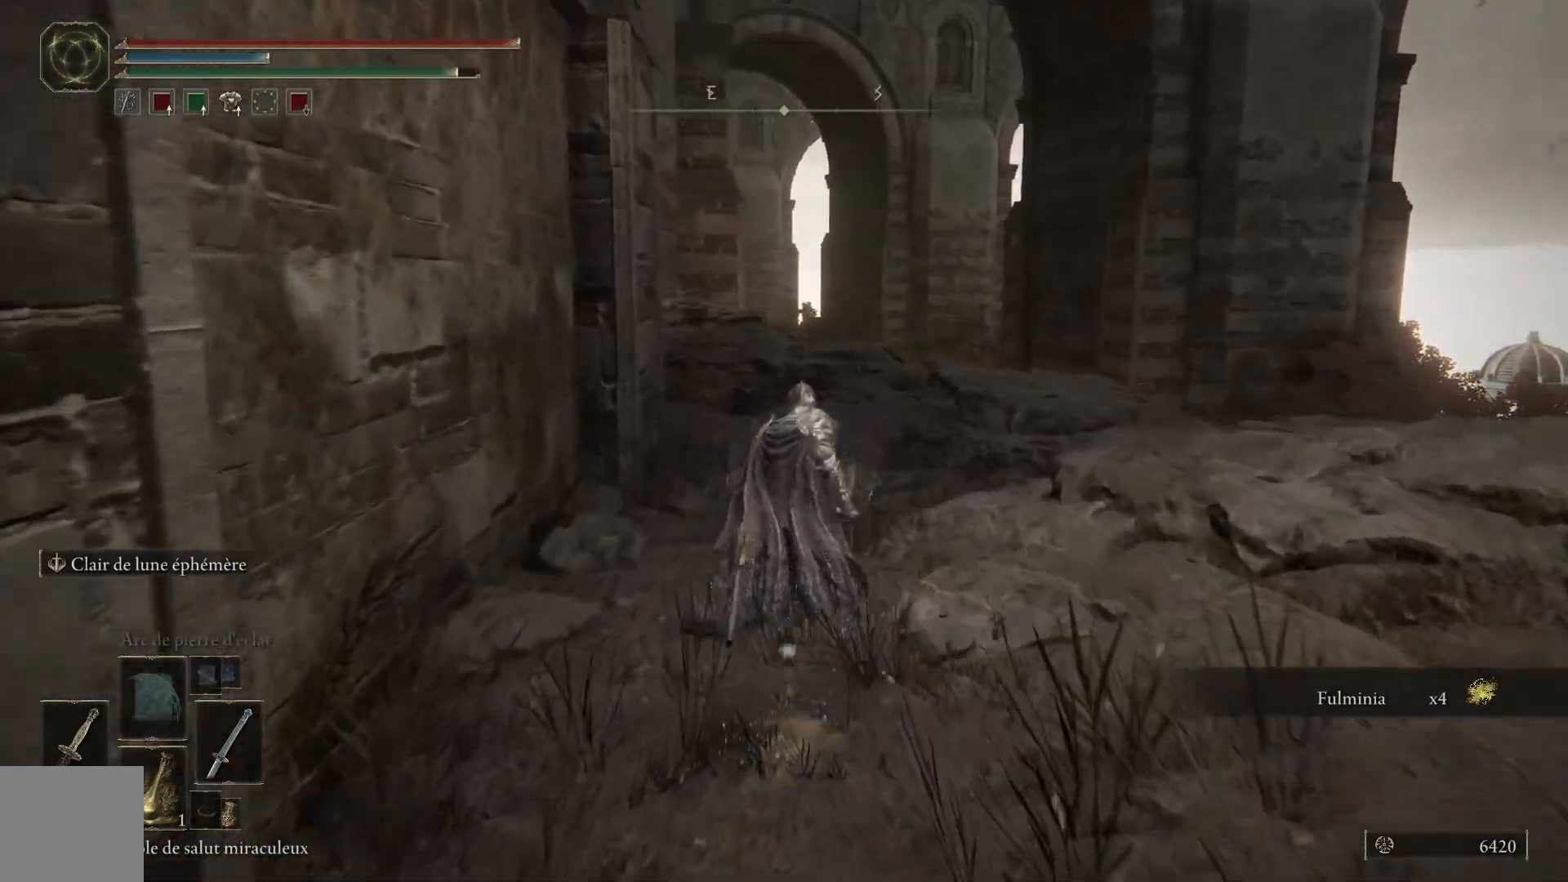
{"buttons": ["B"], "left_stick": "up", "right_stick": "center", "events": []}
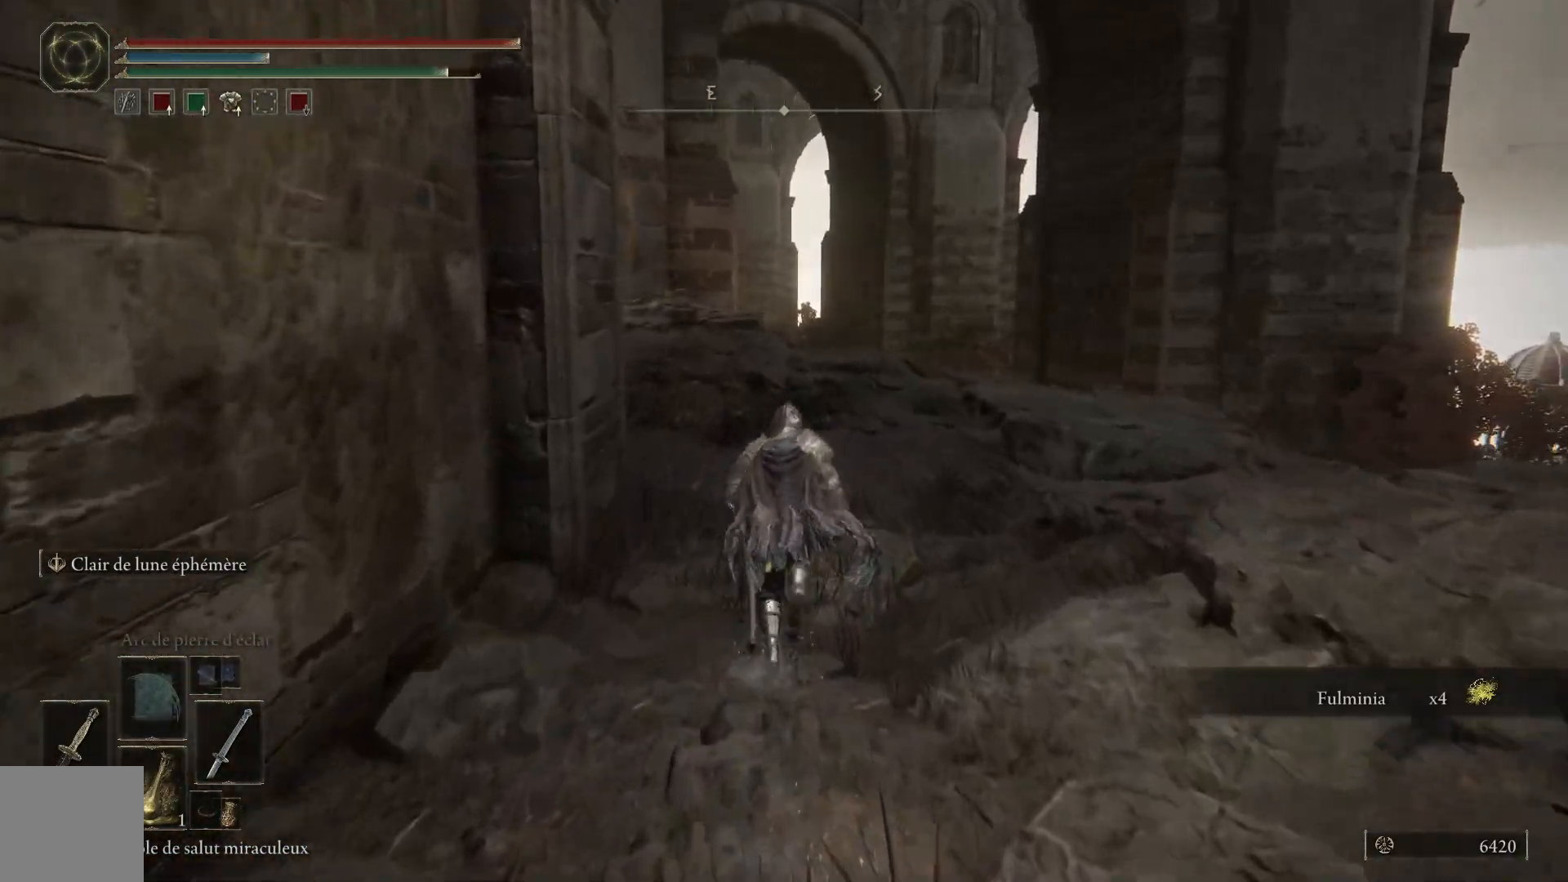
{"buttons": ["B"], "left_stick": "up", "right_stick": "center", "events": []}
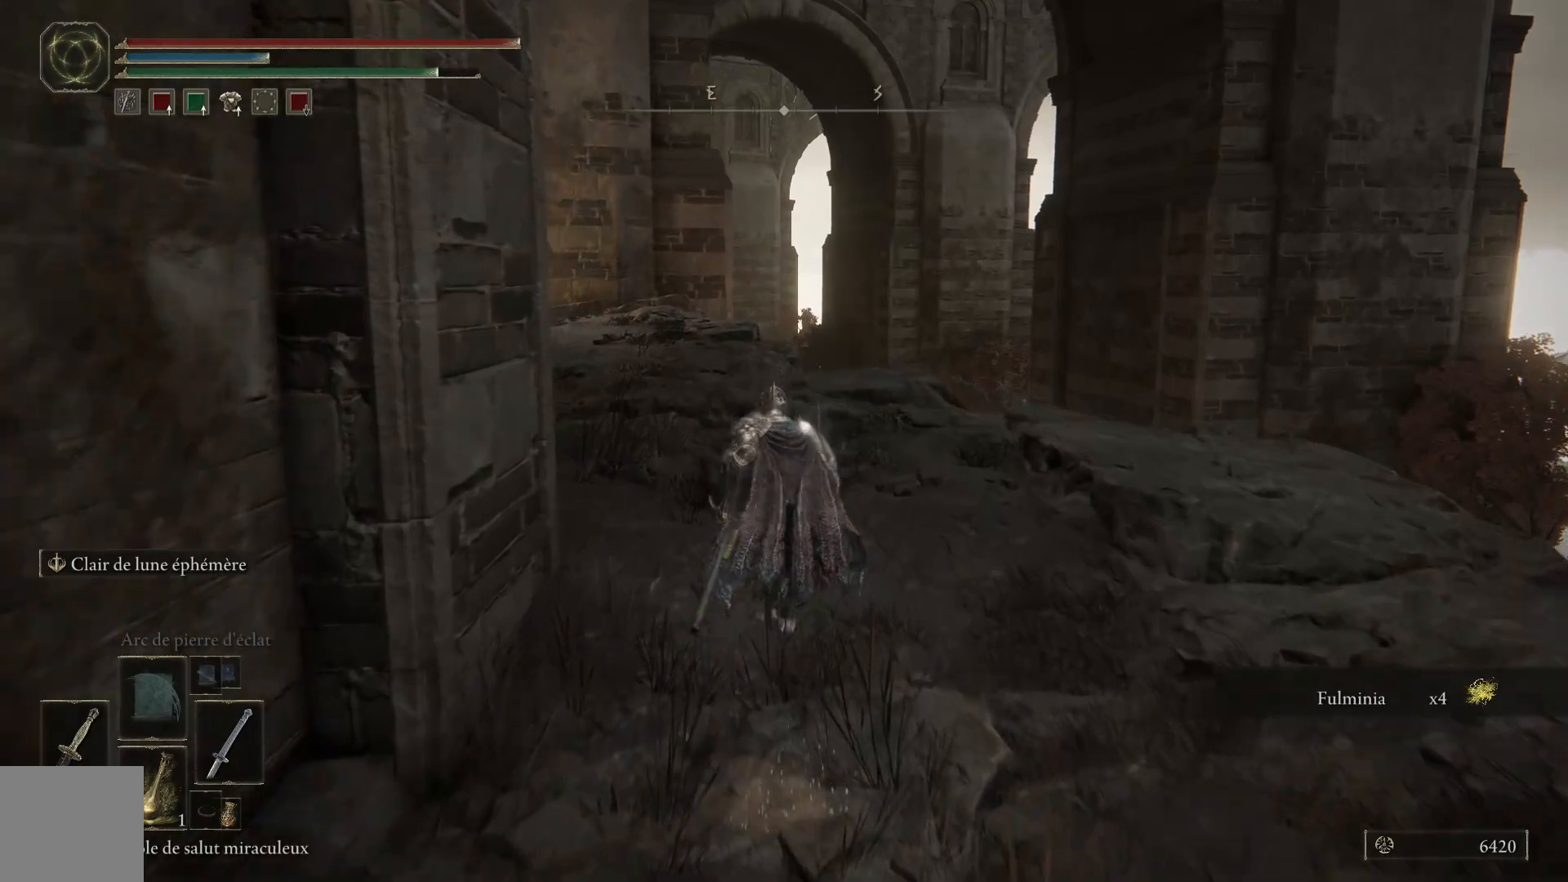
{"buttons": ["B"], "left_stick": "up", "right_stick": "center", "events": []}
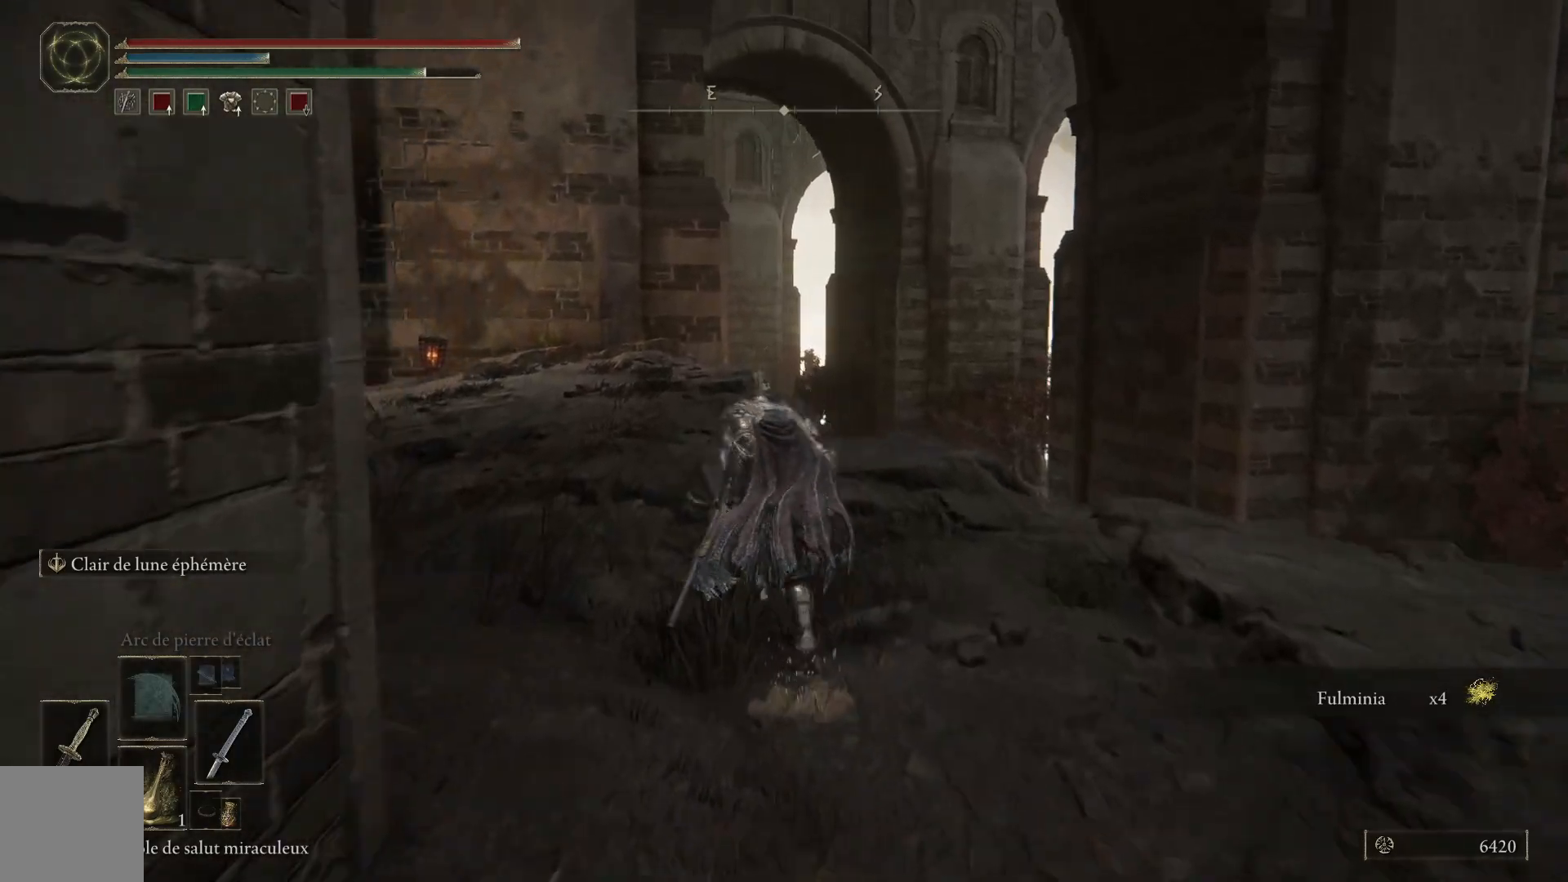
{"buttons": ["B"], "left_stick": "up-left", "right_stick": "center", "events": [[133, "left_stick", "up-left"]]}
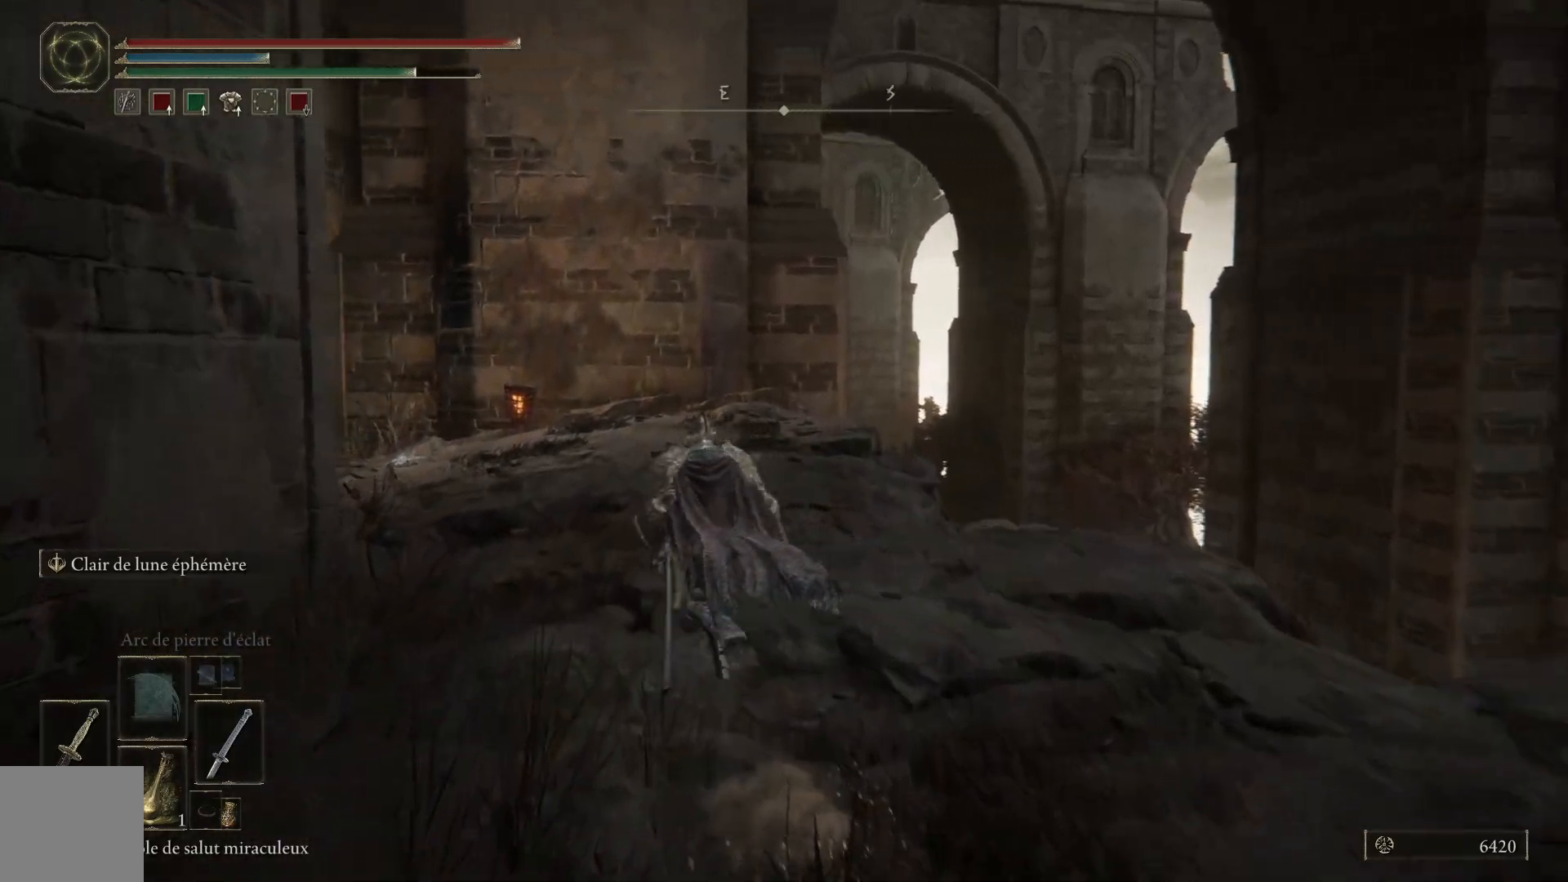
{"buttons": ["B"], "left_stick": "up", "right_stick": "center", "events": [[167, "left_stick", "up"]]}
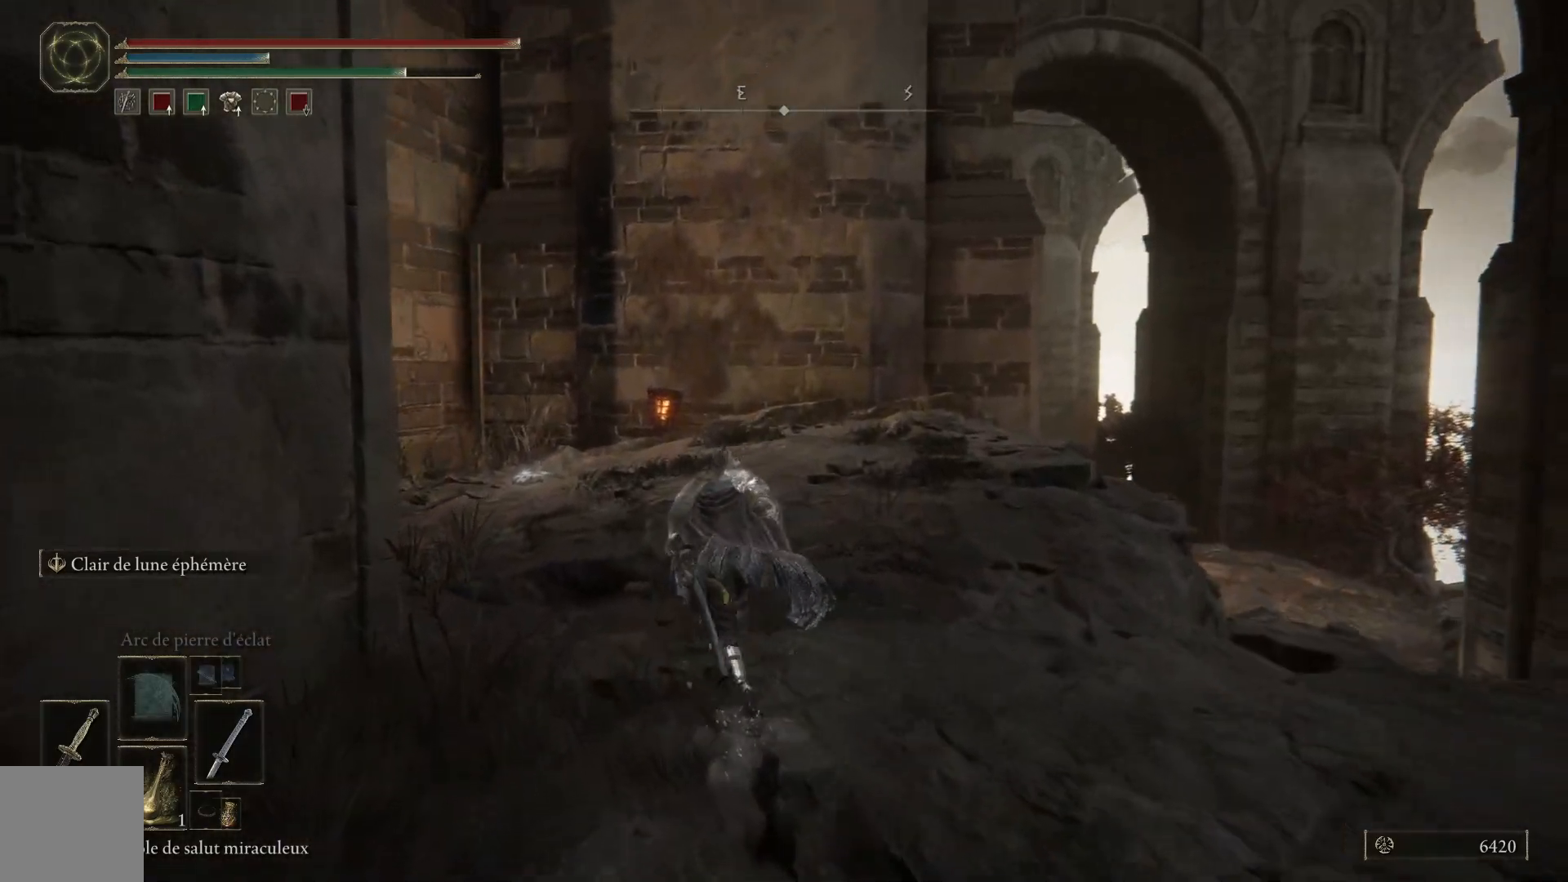
{"buttons": [], "left_stick": "up", "right_stick": "down-left", "events": [[67, "B", "up"], [467, "right_stick", "down-left"]]}
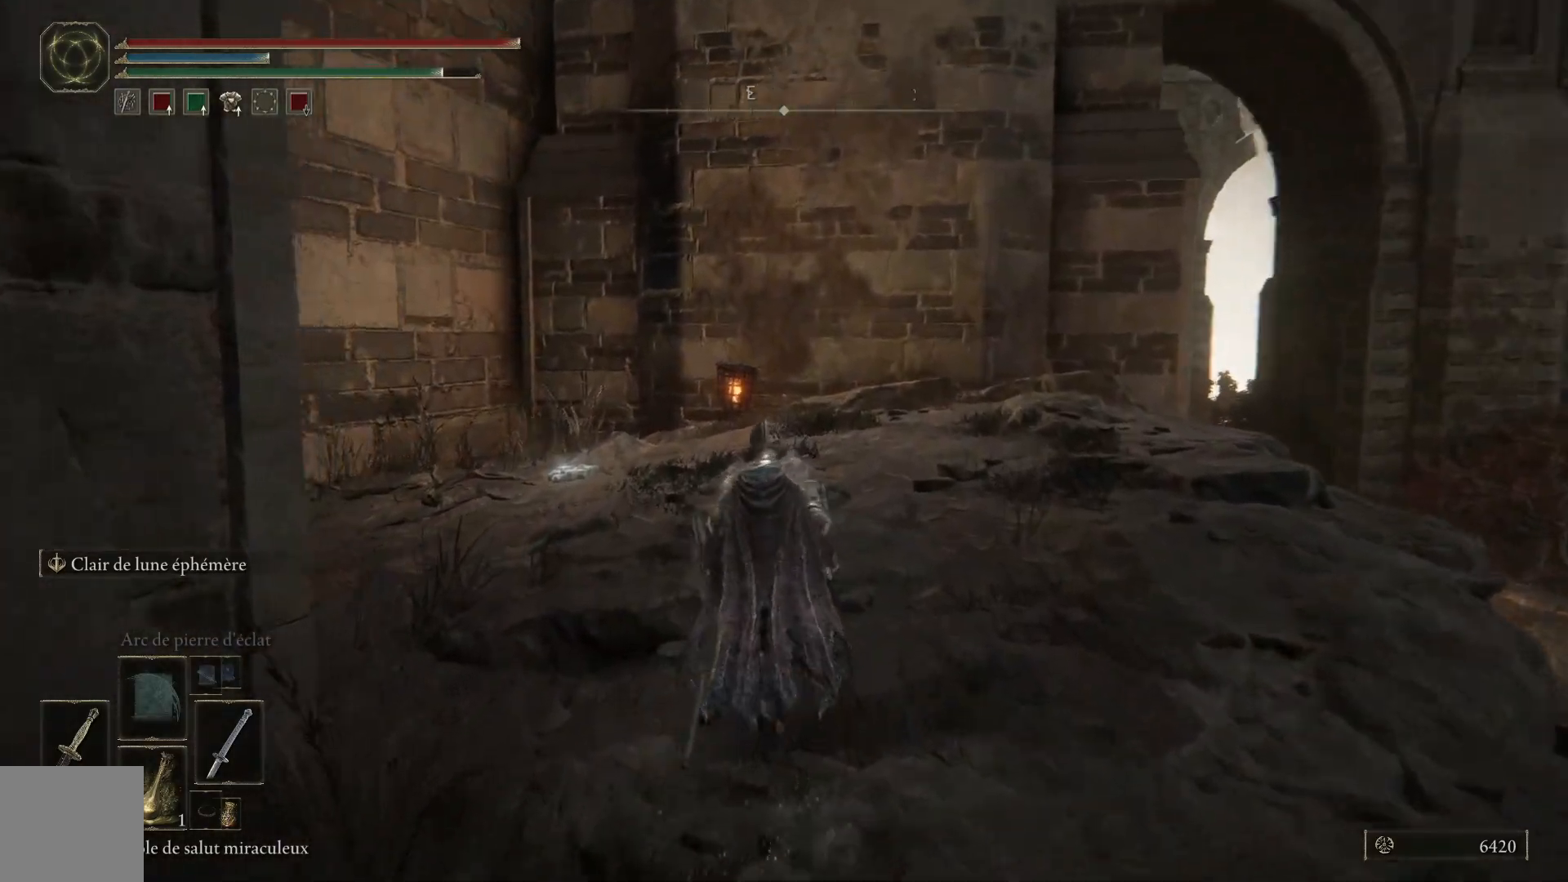
{"buttons": [], "left_stick": "up-right", "right_stick": "down-left", "events": [[133, "left_stick", "up-right"]]}